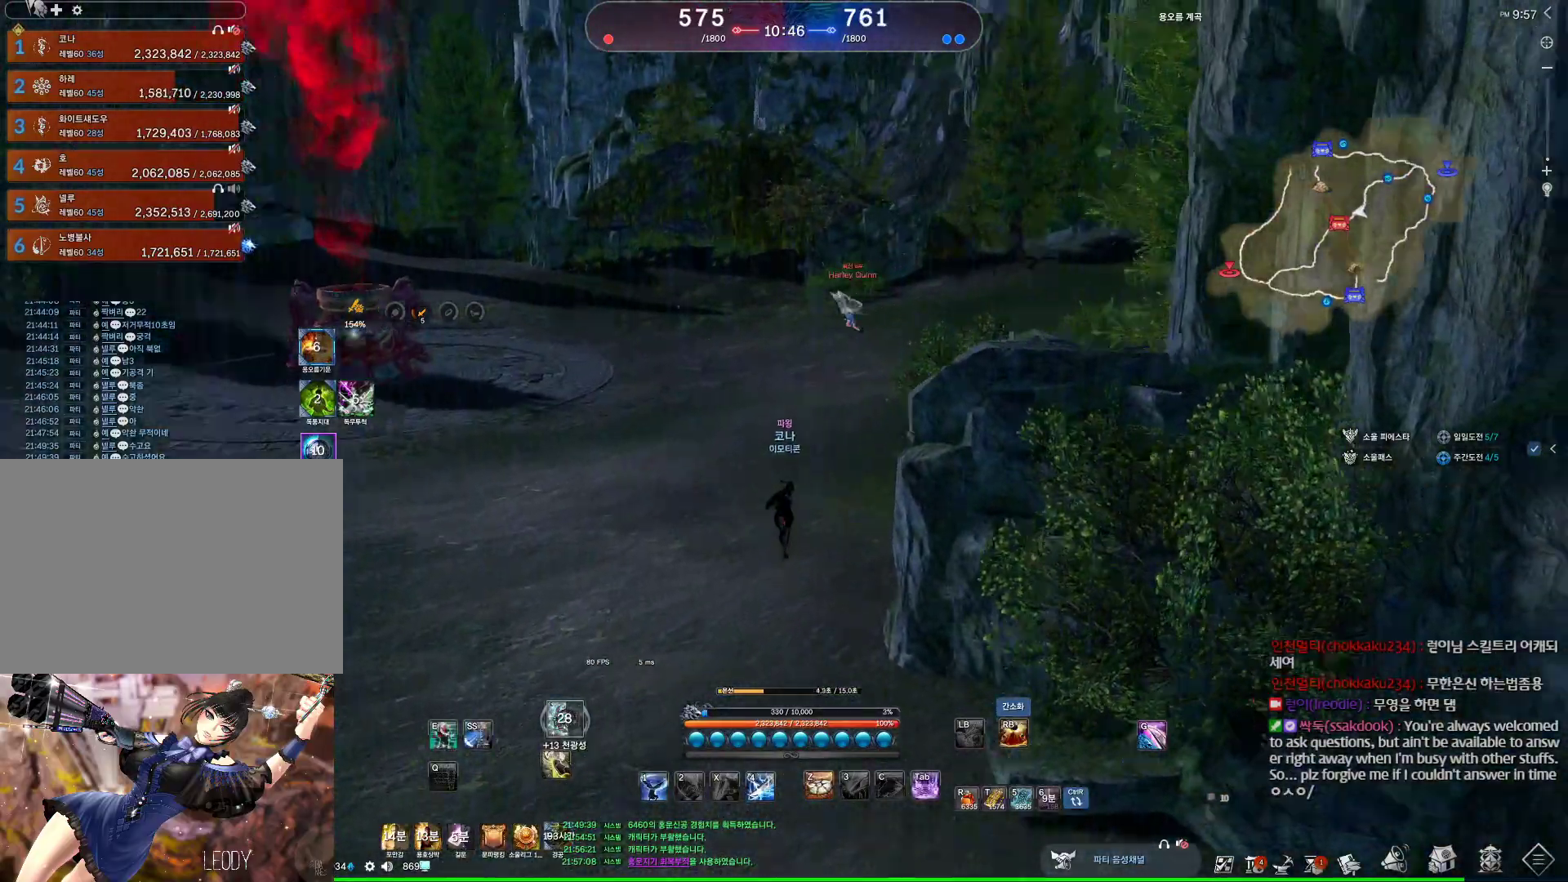
Gameplay with keyboard and mouse; each line is a JSON object with the keys and mouse buttons held at the frame after it. "events" lists presses ("down") and releases ("up") of "1", "2", "3", "4", "5", "a", "alt", "c", "ctrl", "d", "e", "f", "m", "q", "r", "s", "shift", "space", "t", "tab", "tilde", "v", "w", "x", "z", "mouse_left", "mouse_wheel", "mouse_right", "mouse_mb4" and "mouse_mb5" between this image and that frame as [ms after this image, input, new state], when the widget could be followed in between. "mouse_left", "mouse_wheel", "mouse_right", "mouse_mb4", "mouse_mb5" = the "left", "wheel", "right", "mb4", "mb5" buttons of the "mouse" list. No other keys are recorded. "wheel" means that the mouse wheel is clicked or scrolled. Not read: mouse_move.
{"keys": ["w"], "mouse": [], "events": []}
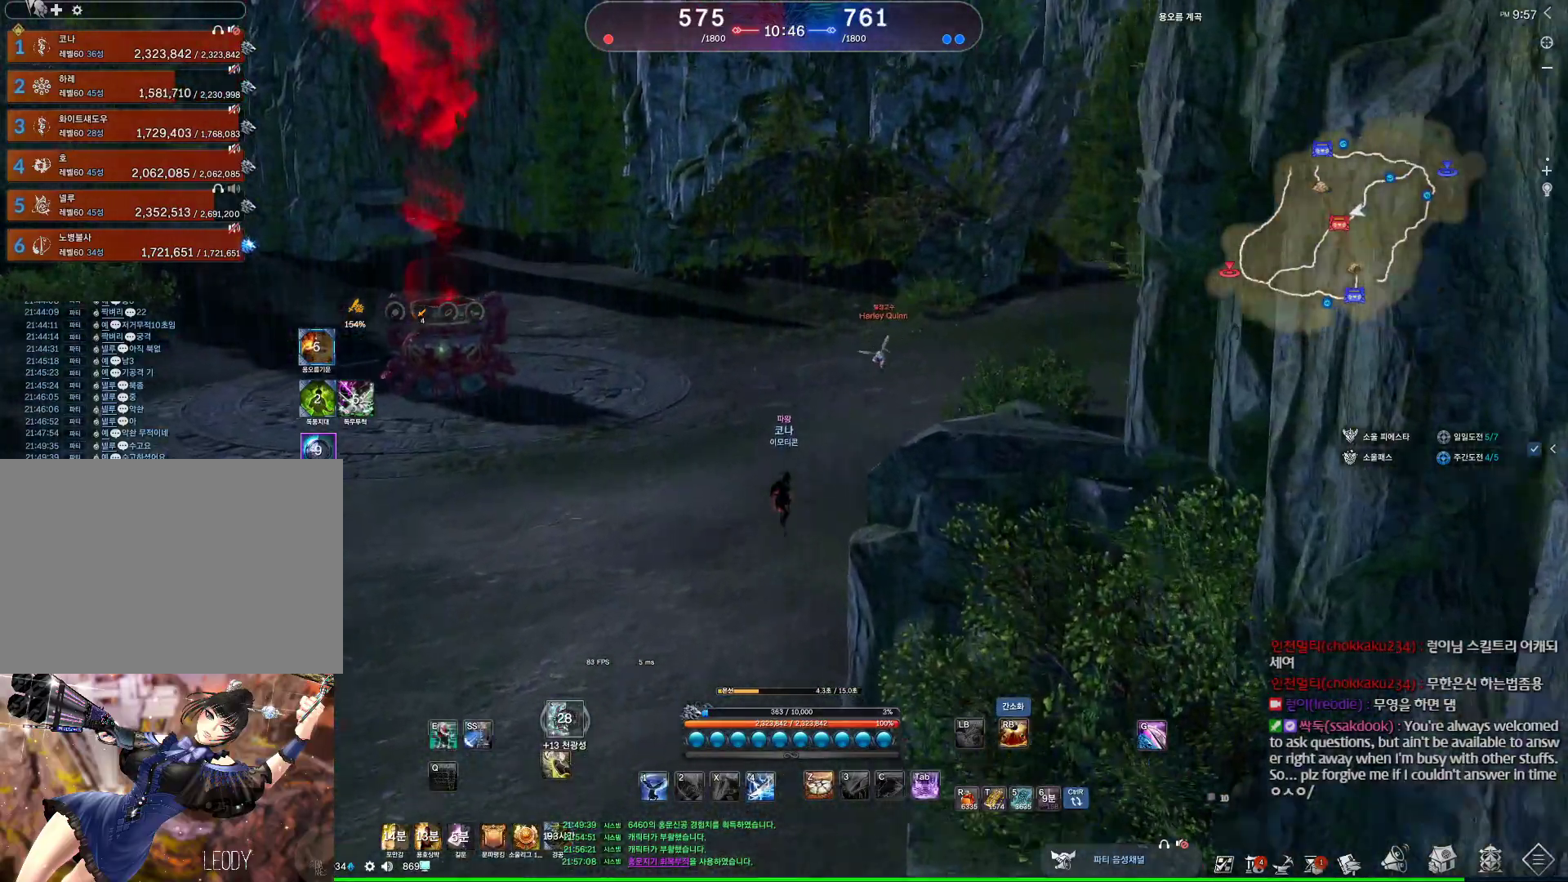
{"keys": [], "mouse": ["left"], "events": [[267, "c", "down"], [300, "c", "up"], [300, "w", "up"], [367, "c", "down"], [400, "c", "up"], [467, "mouse_left", "down"]]}
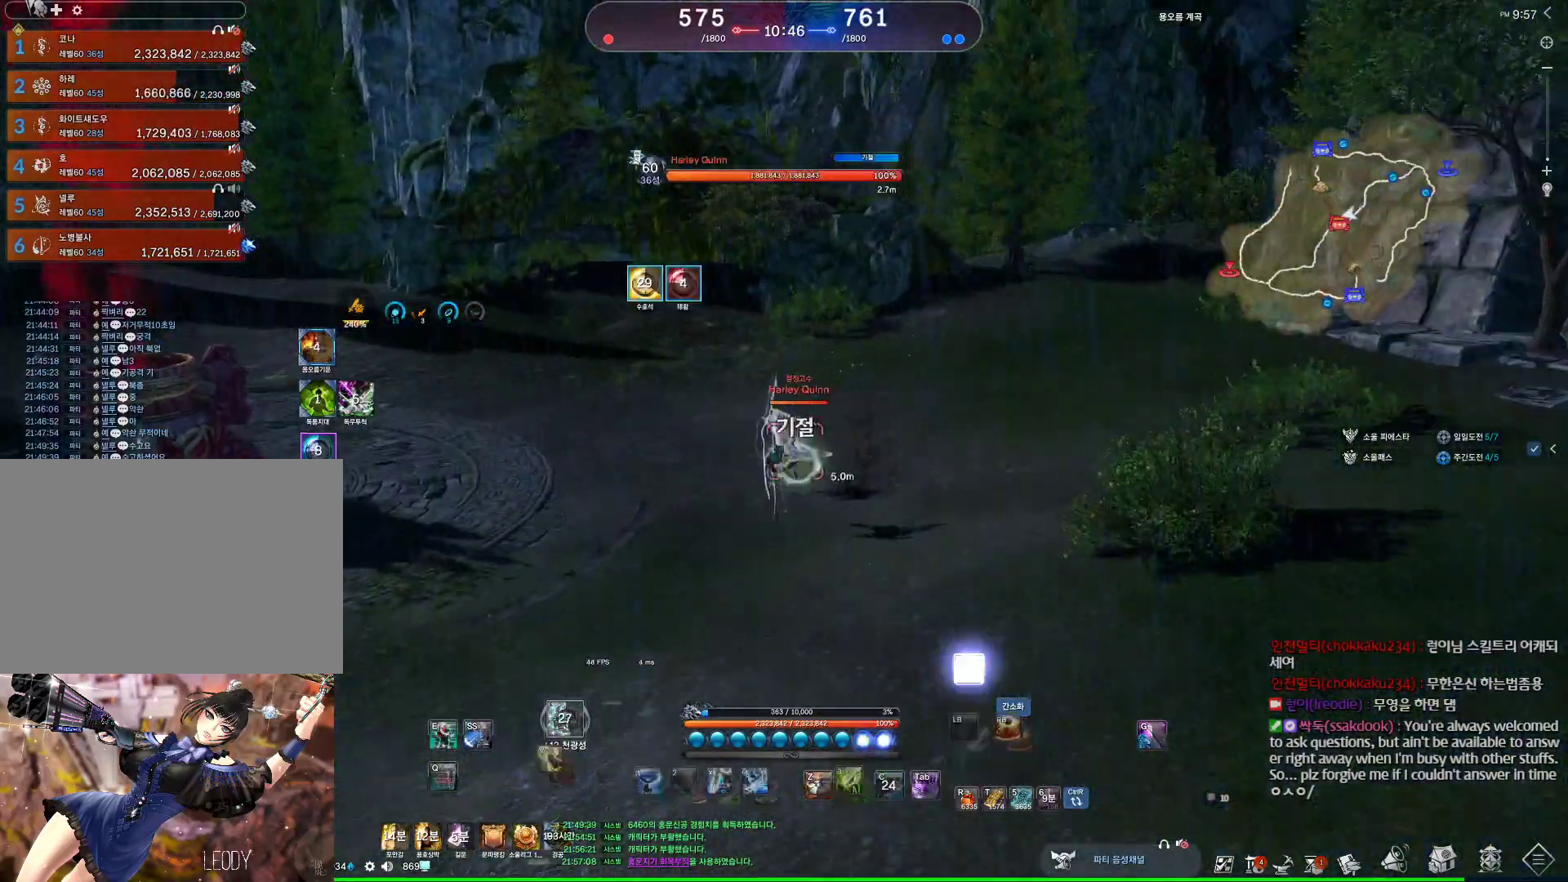
{"keys": [], "mouse": [], "events": [[33, "mouse_left", "up"], [200, "v", "down"], [300, "v", "up"]]}
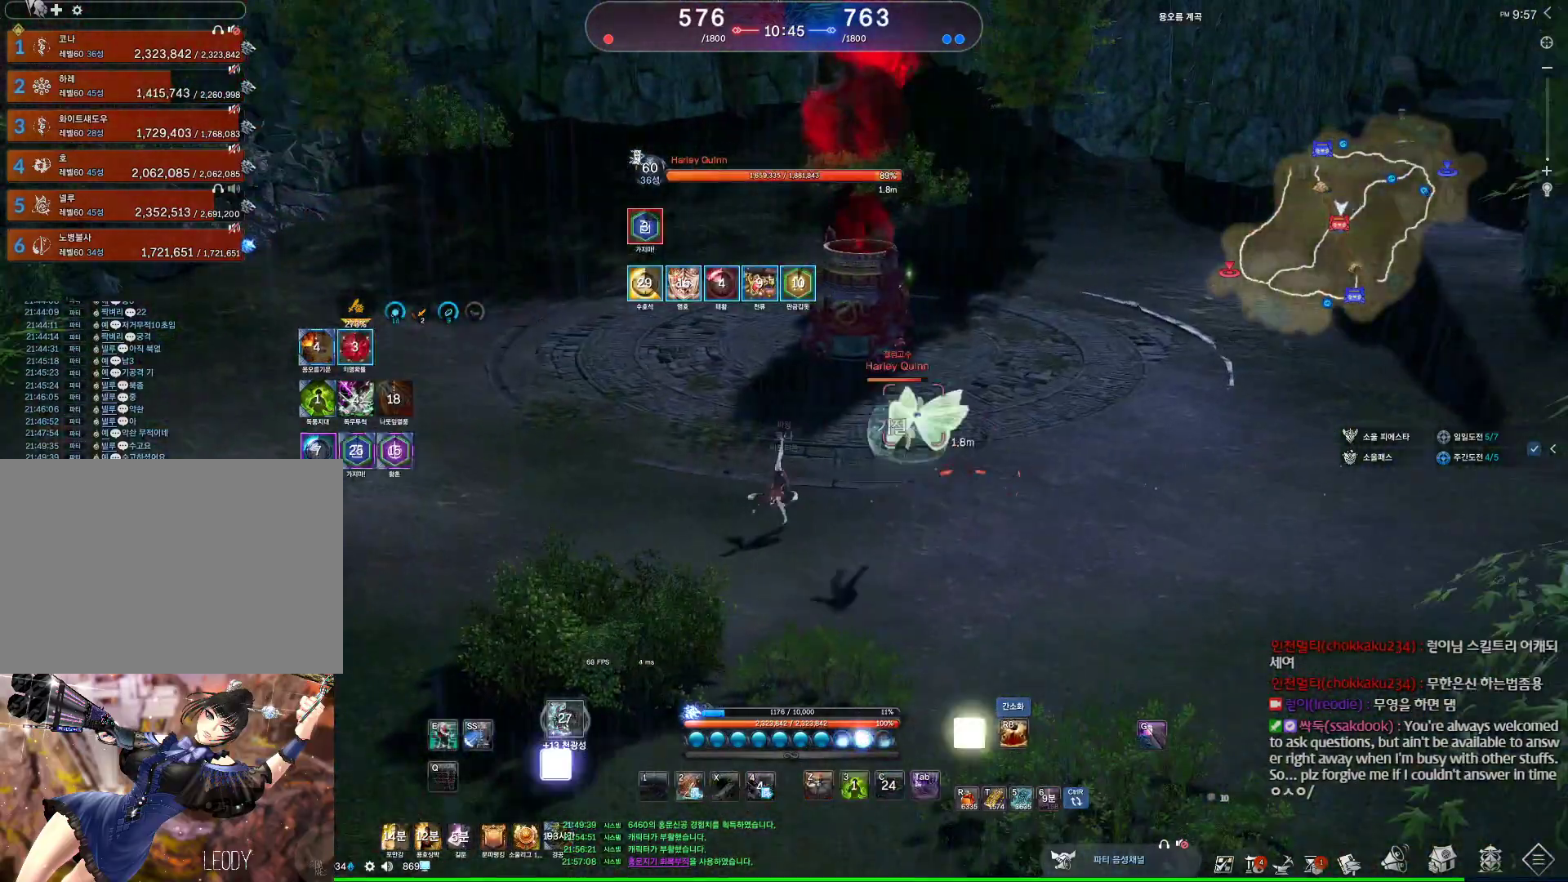
{"keys": [], "mouse": ["right"], "events": [[100, "d", "down"], [433, "d", "up"], [467, "mouse_right", "down"]]}
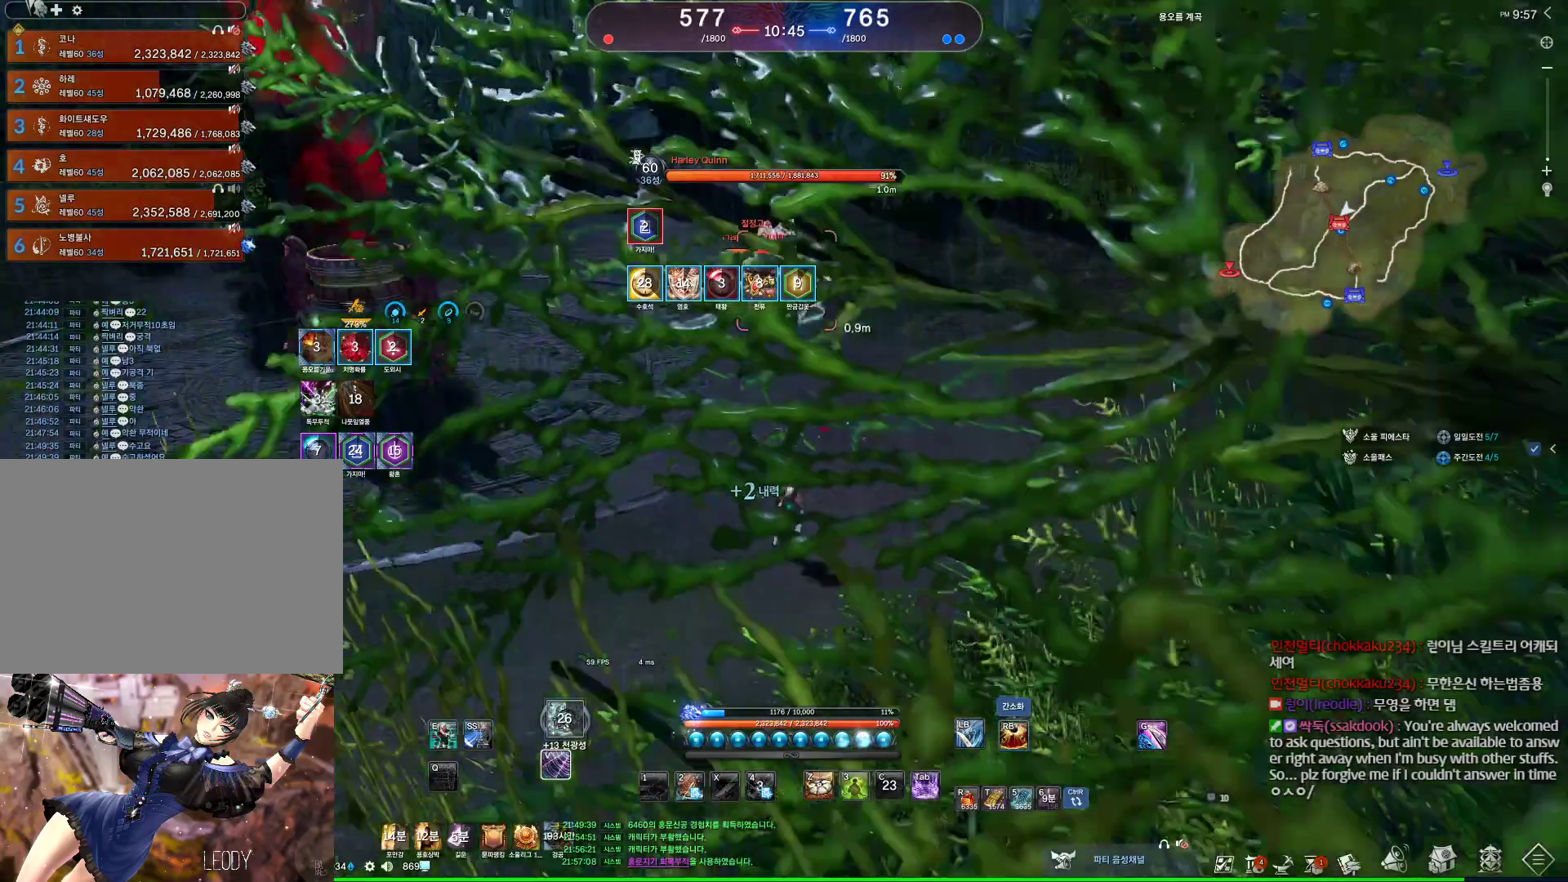
{"keys": [], "mouse": [], "events": [[133, "mouse_left", "down"], [133, "mouse_right", "up"], [267, "mouse_left", "up"]]}
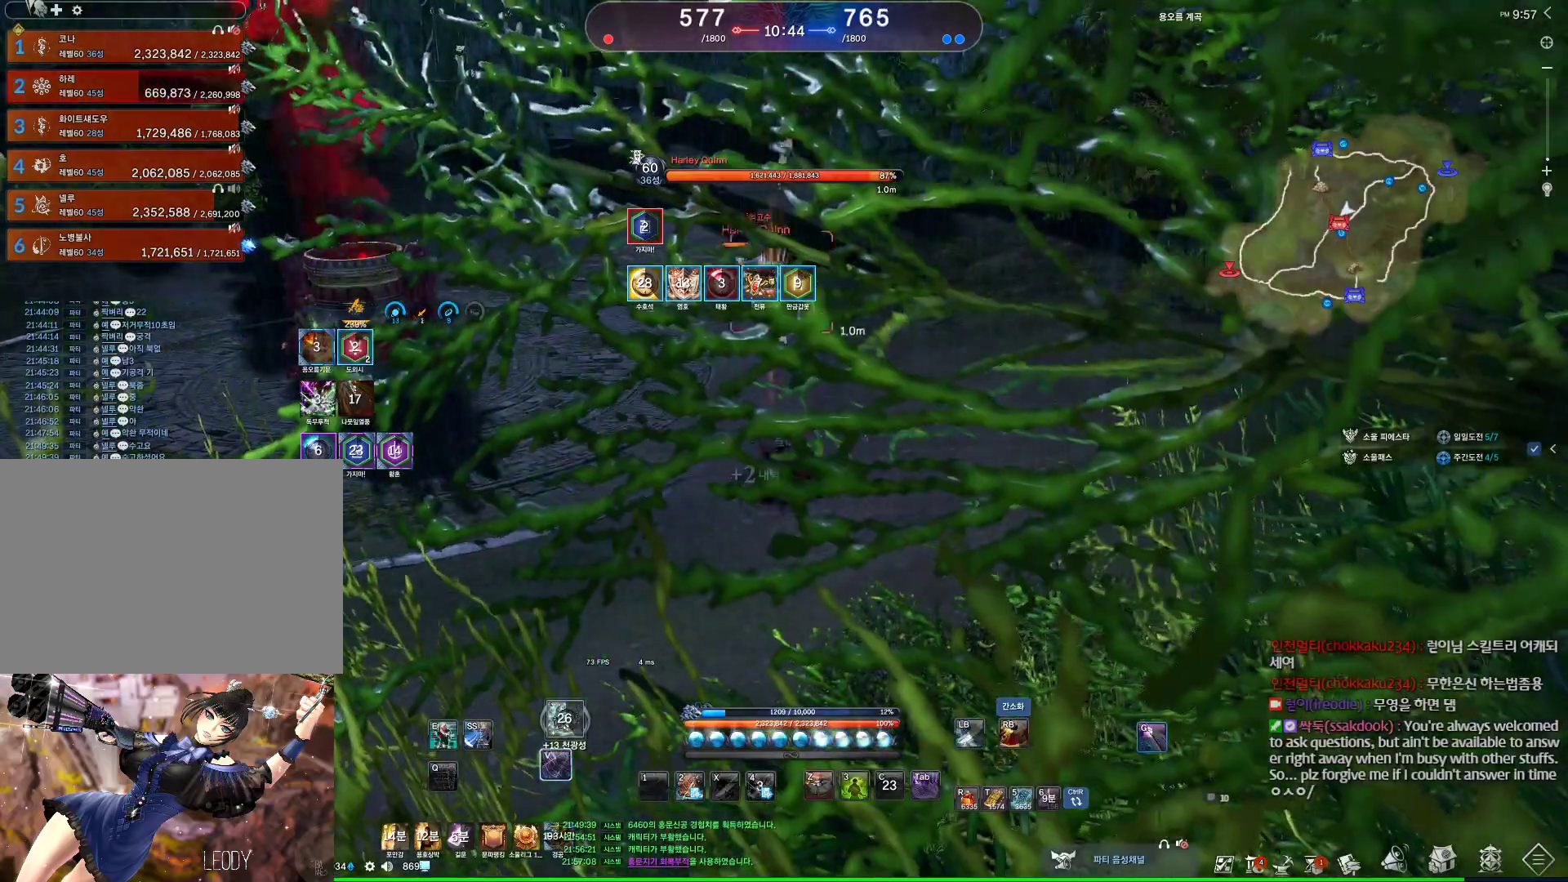
{"keys": [], "mouse": [], "events": []}
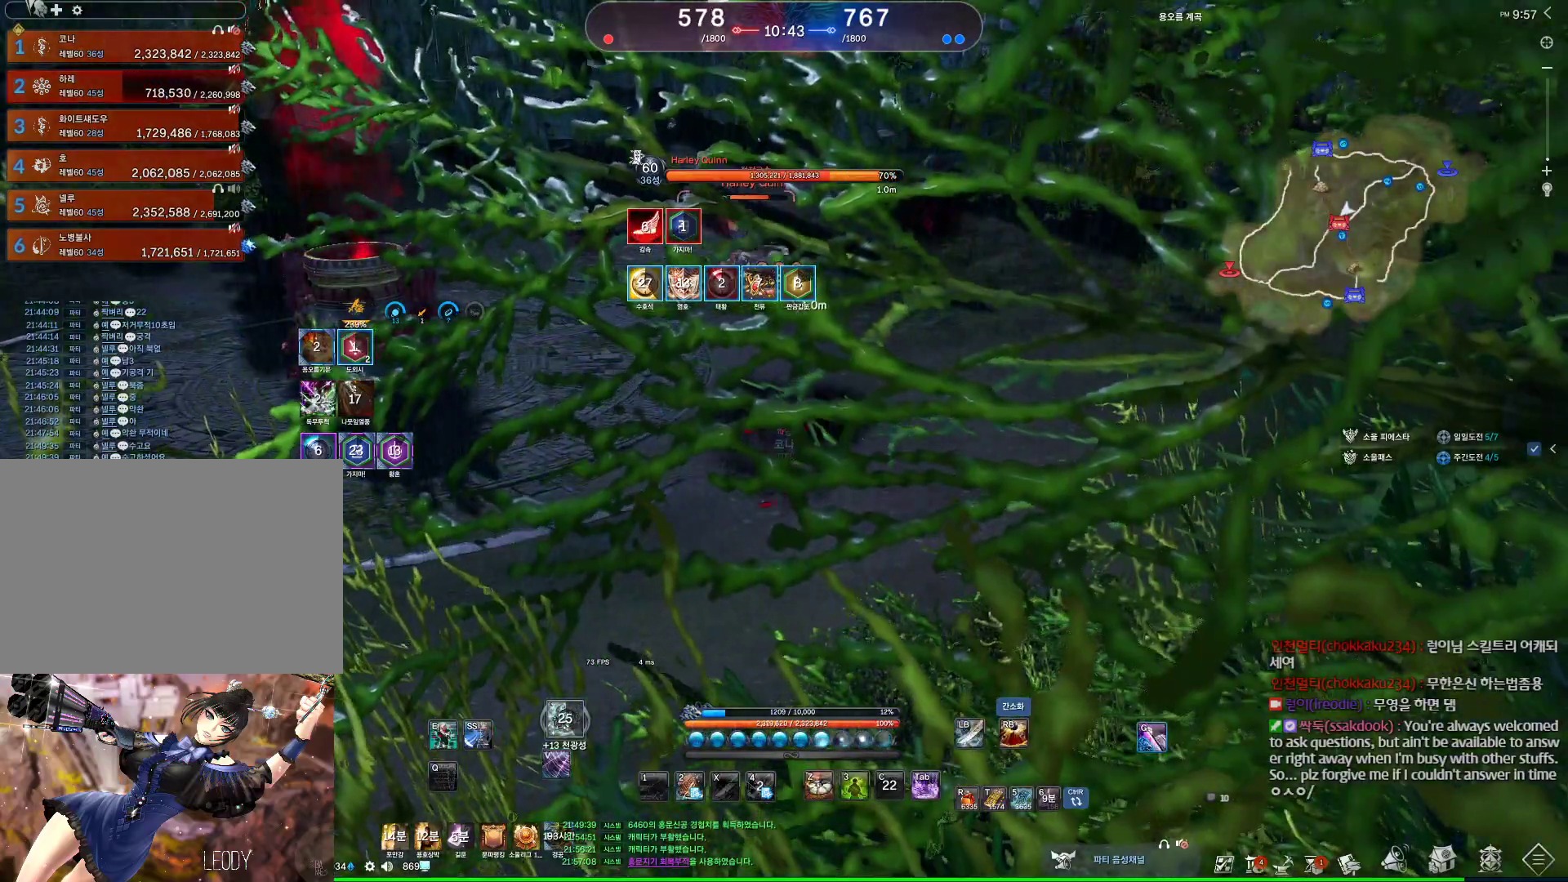
{"keys": [], "mouse": [], "events": []}
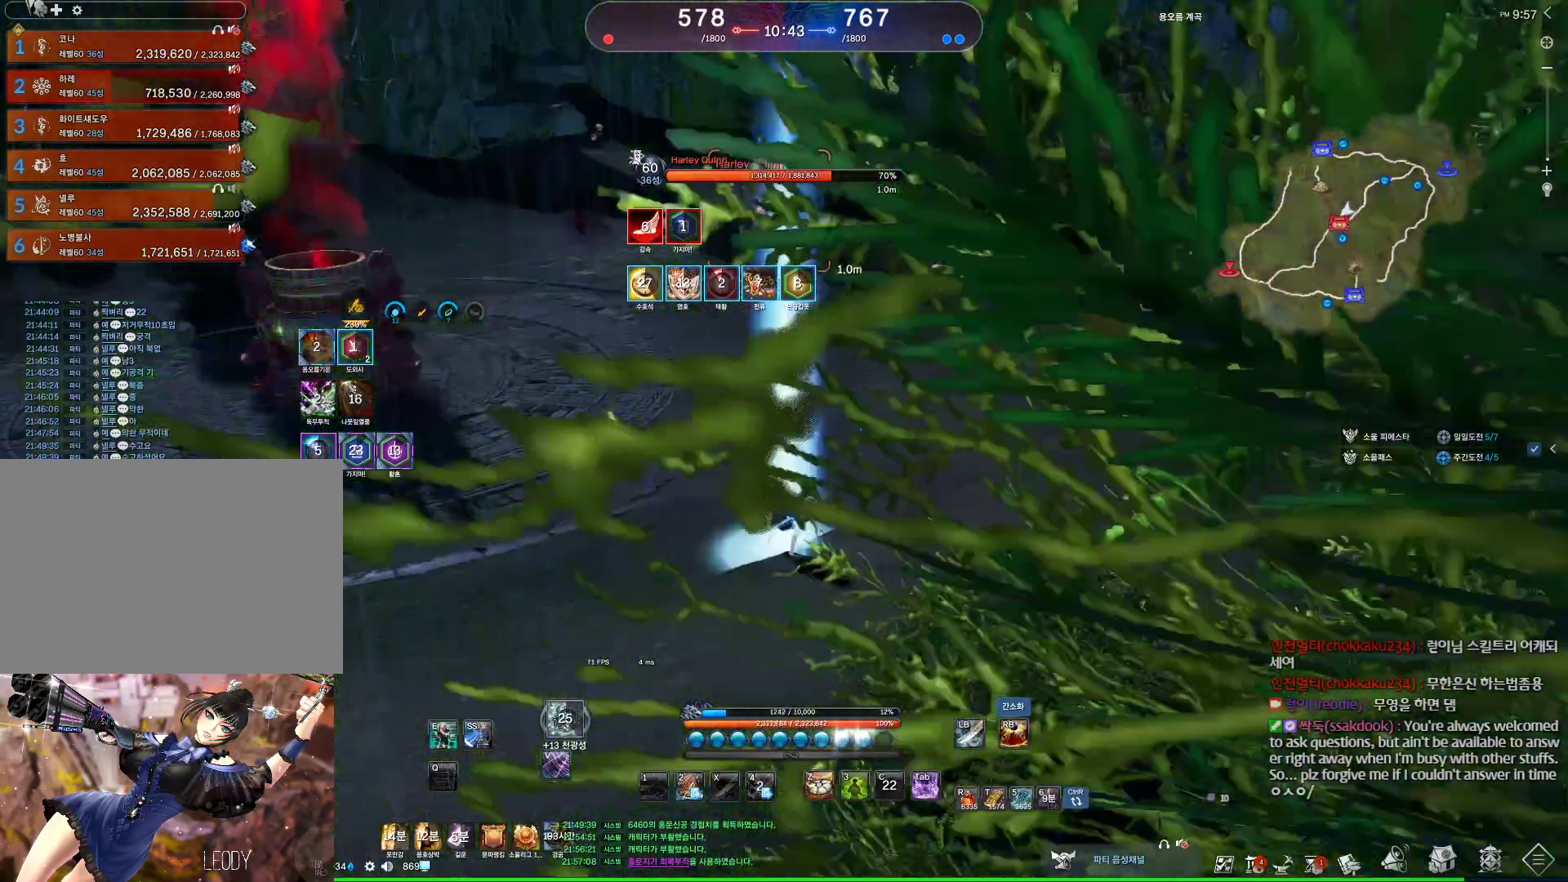
{"keys": ["a"], "mouse": [], "events": [[33, "a", "down"]]}
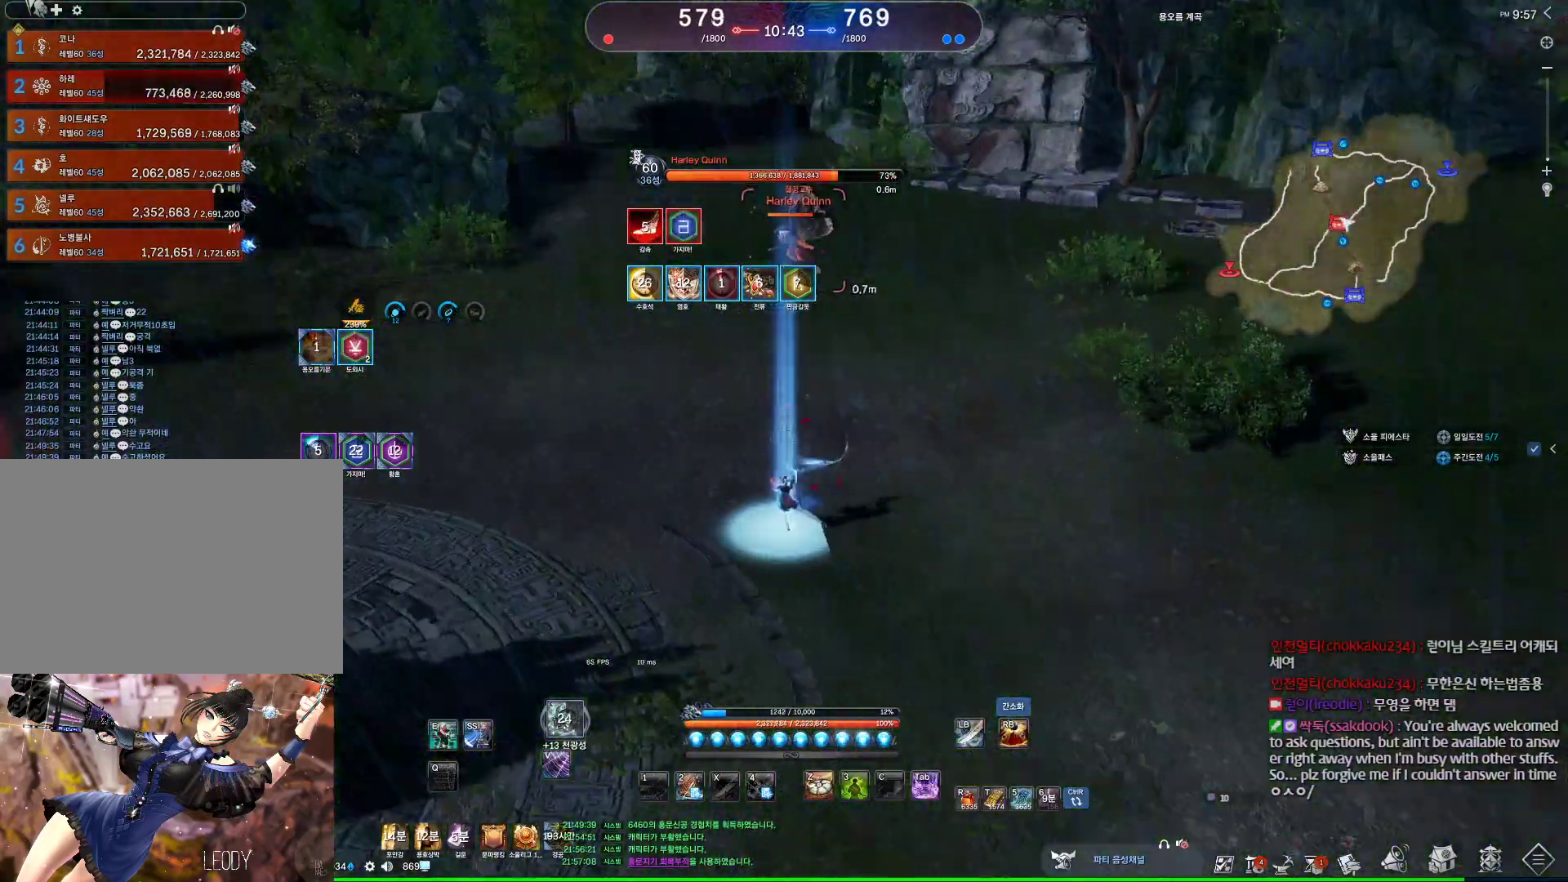
{"keys": [], "mouse": [], "events": [[233, "a", "up"]]}
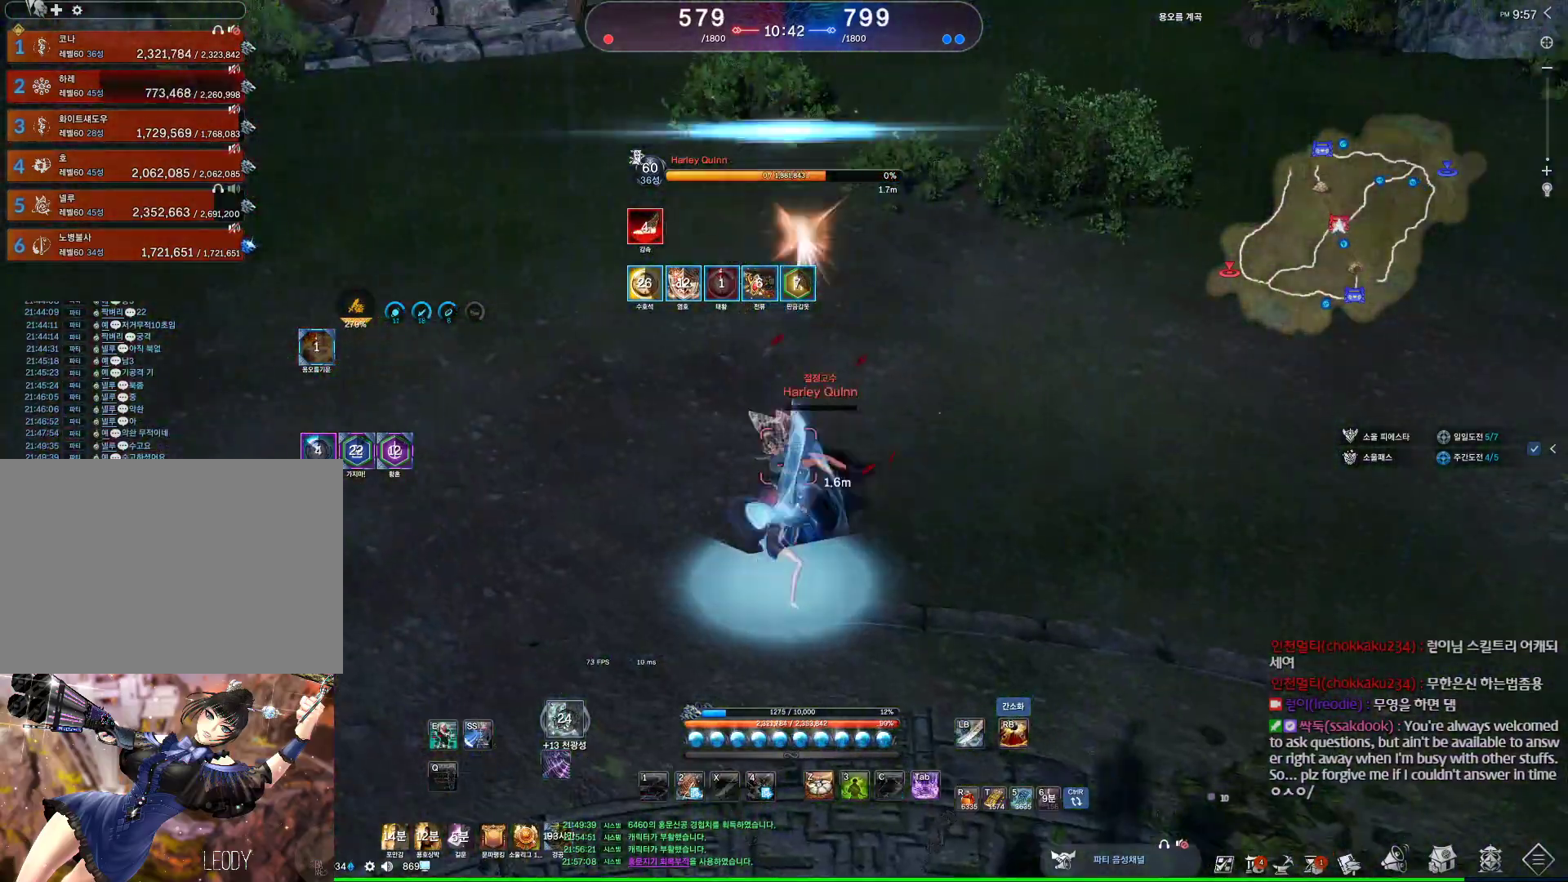
{"keys": ["s"], "mouse": [], "events": [[300, "s", "down"], [333, "s", "up"], [400, "s", "down"]]}
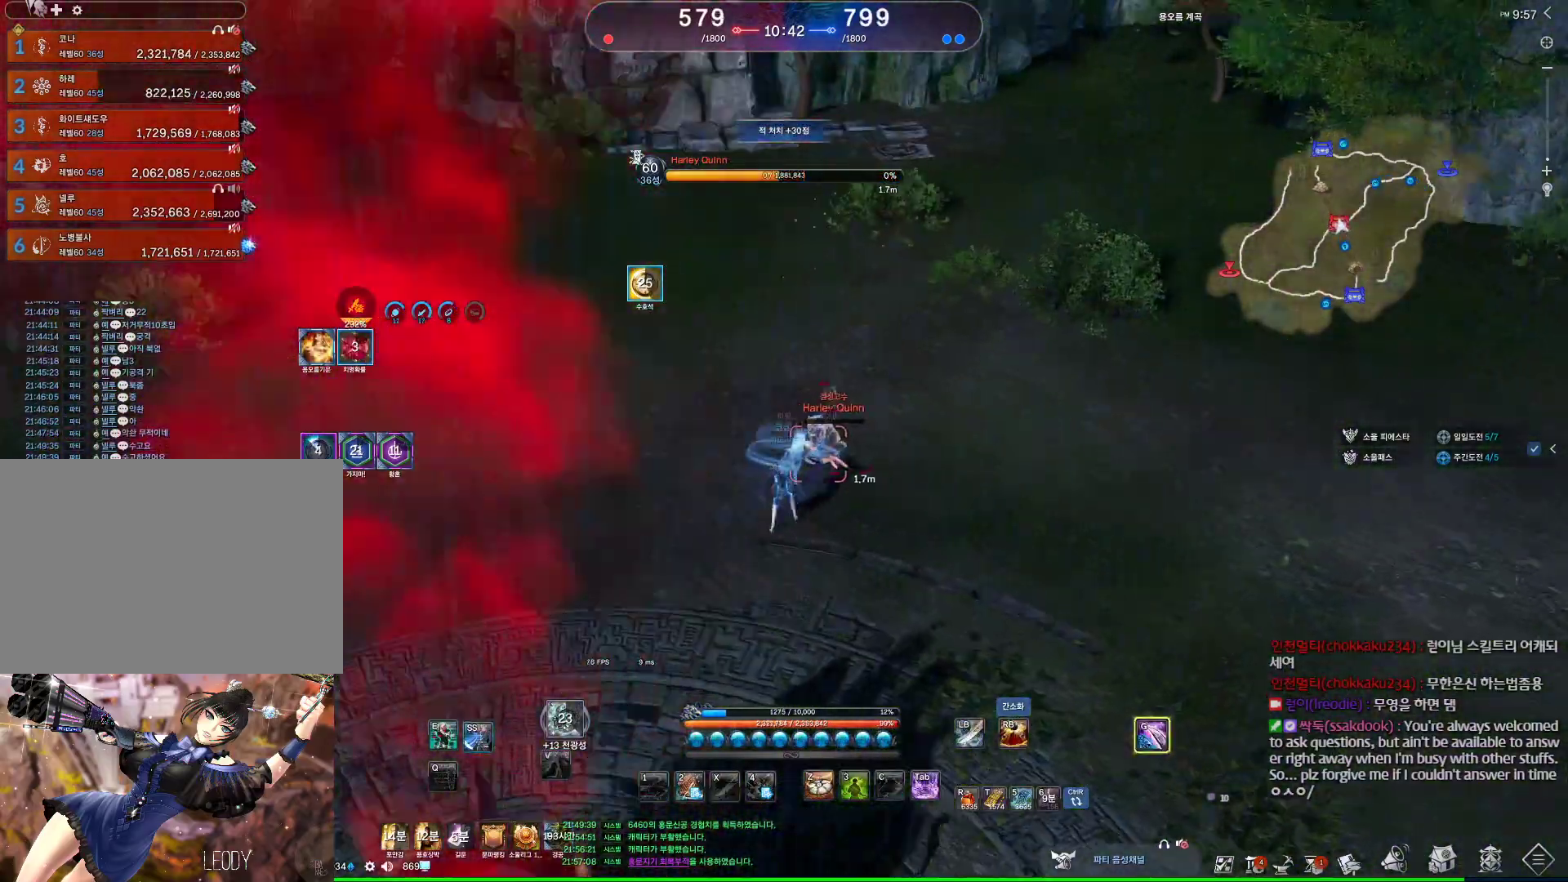
{"keys": ["a", "w"], "mouse": [], "events": [[167, "s", "up"], [233, "a", "down"], [300, "mouse_left", "down"], [400, "mouse_left", "up"], [467, "w", "down"]]}
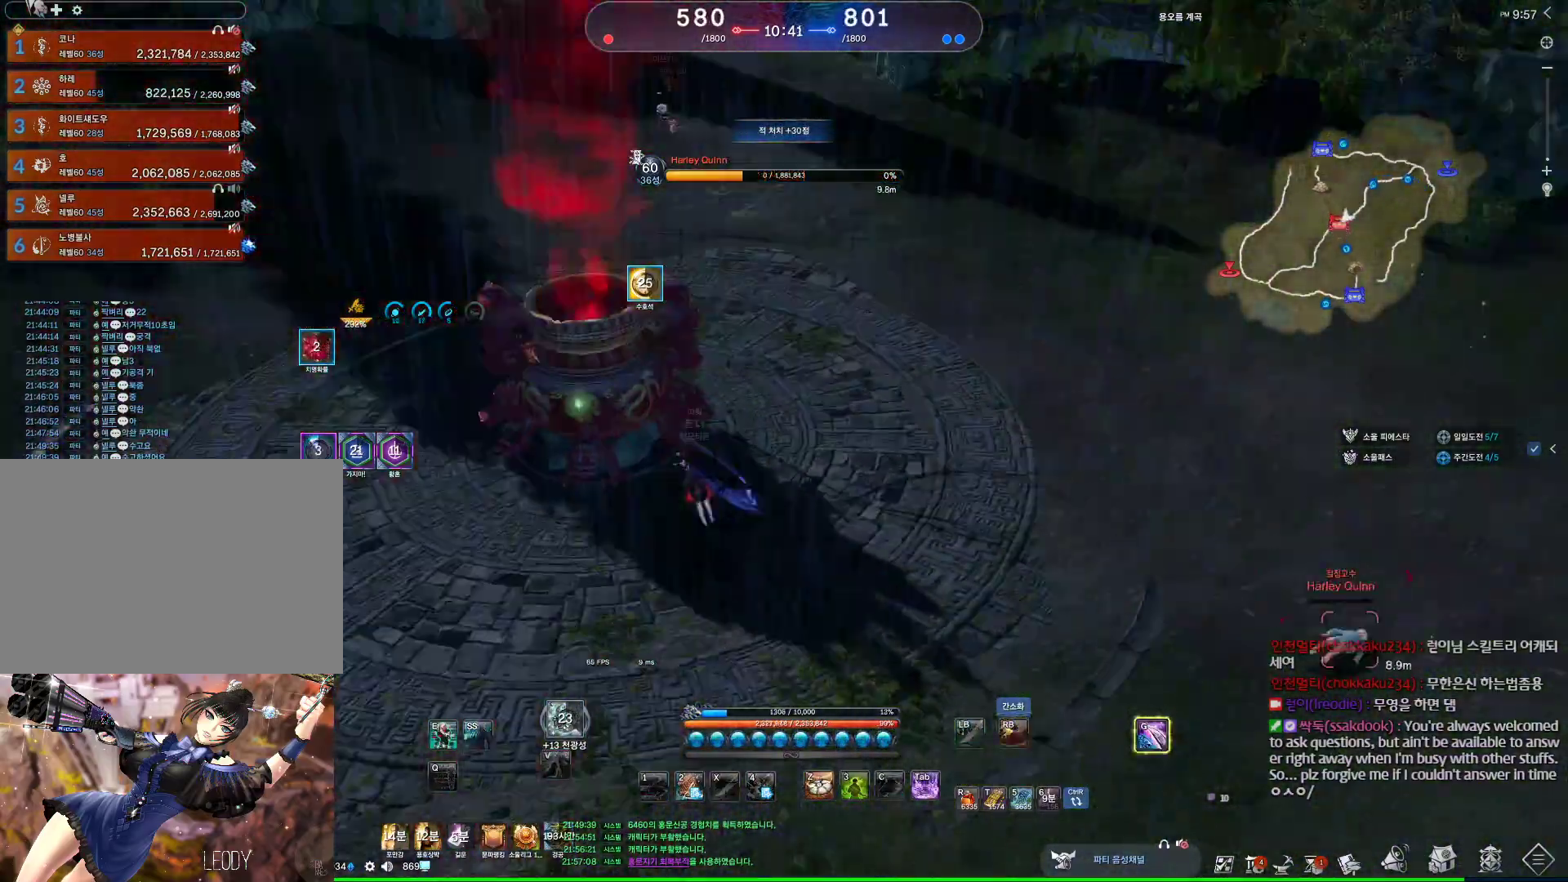
{"keys": [], "mouse": [], "events": [[367, "w", "up"], [433, "a", "up"]]}
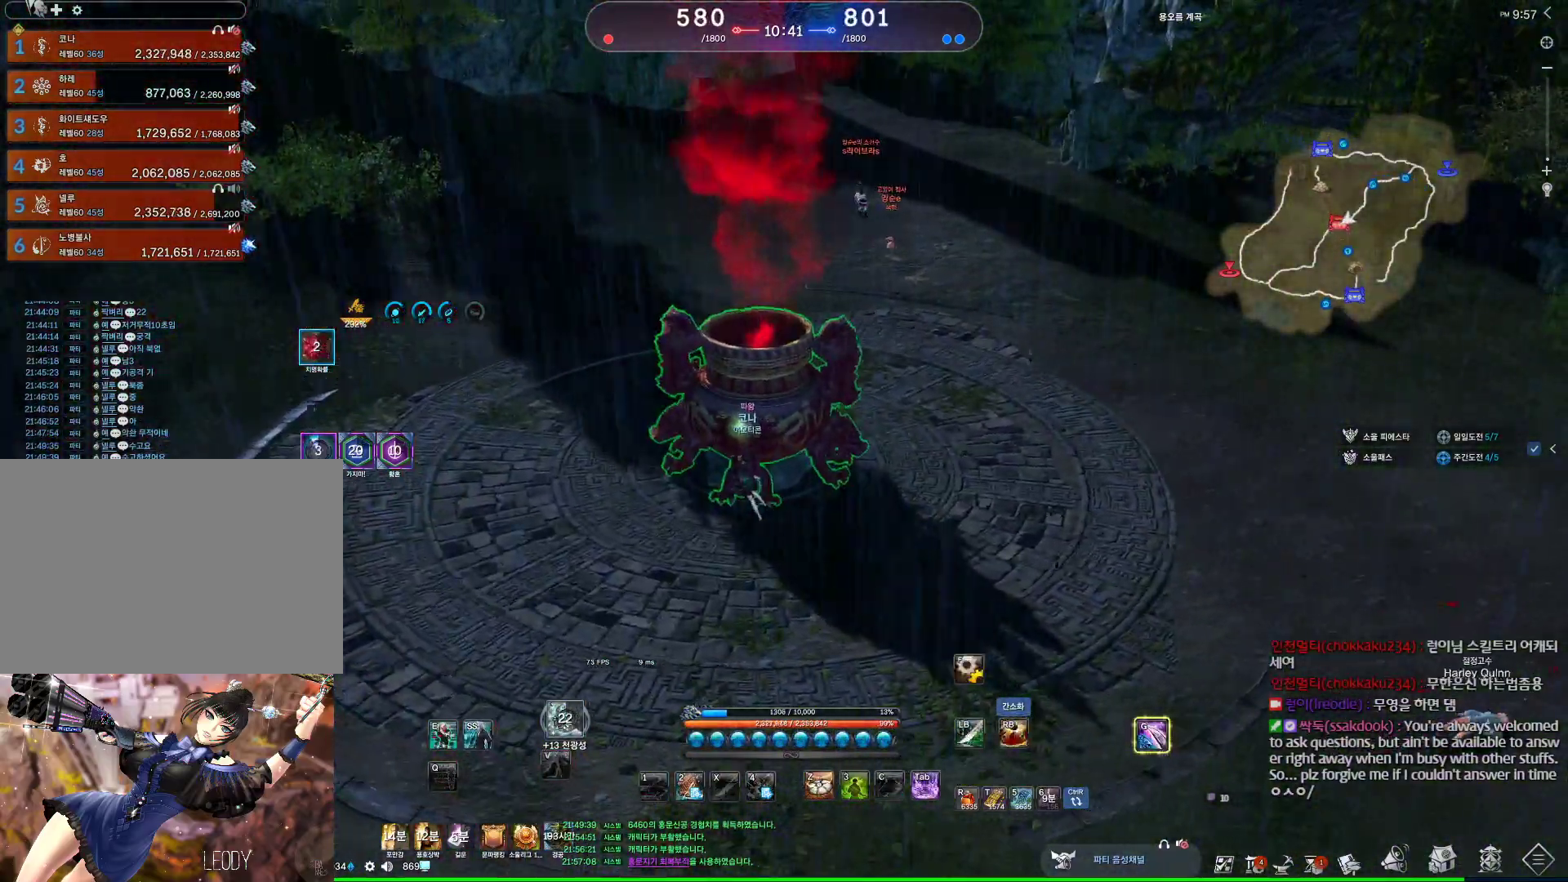
{"keys": [], "mouse": [], "events": []}
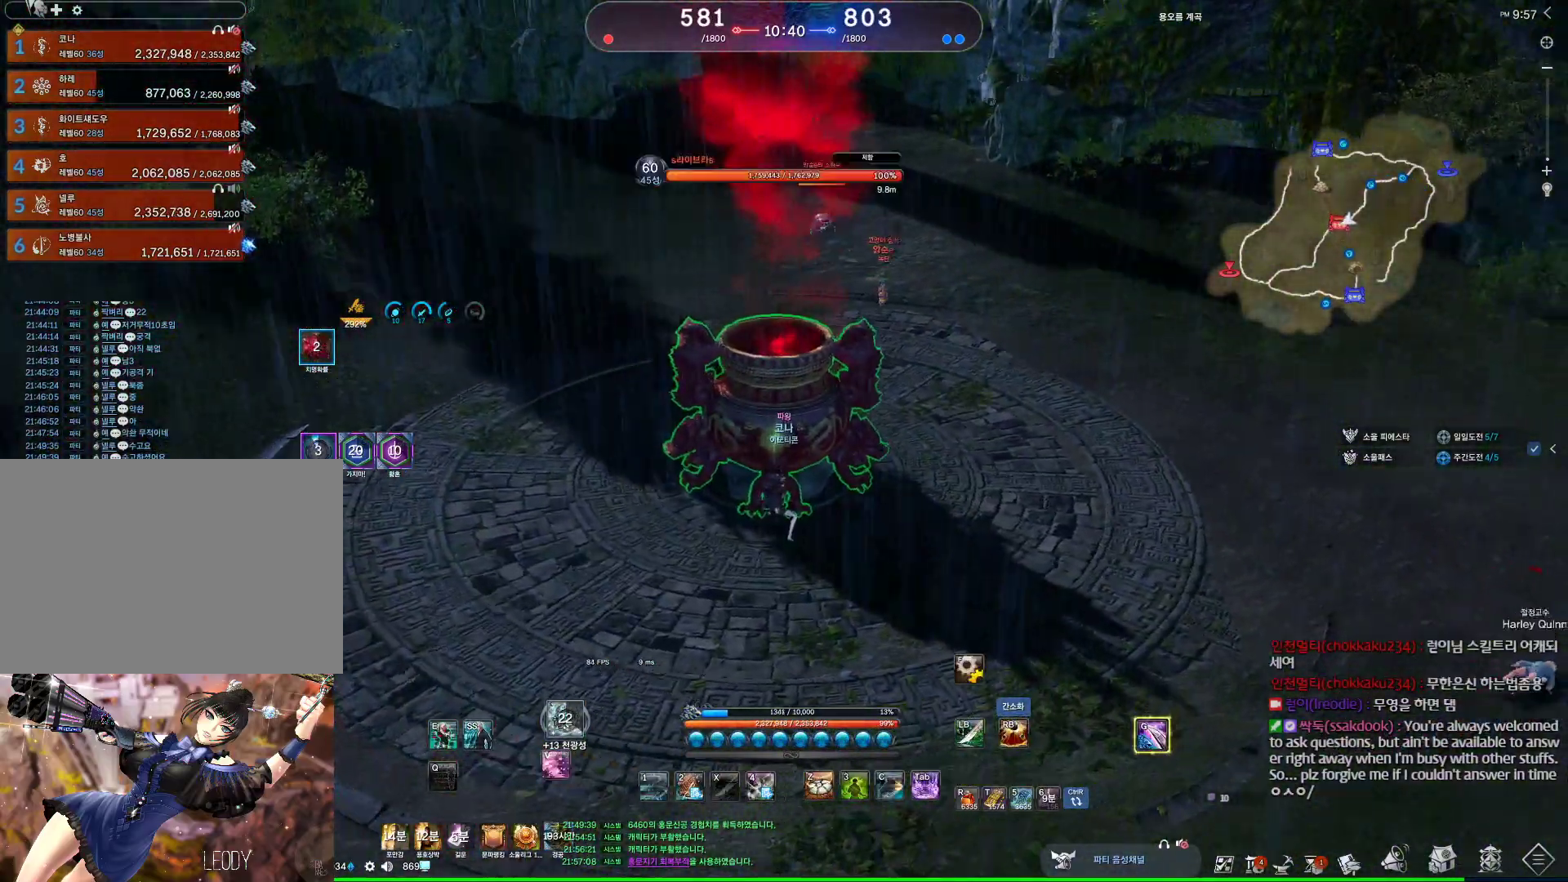
{"keys": ["e"], "mouse": [], "events": [[433, "e", "down"]]}
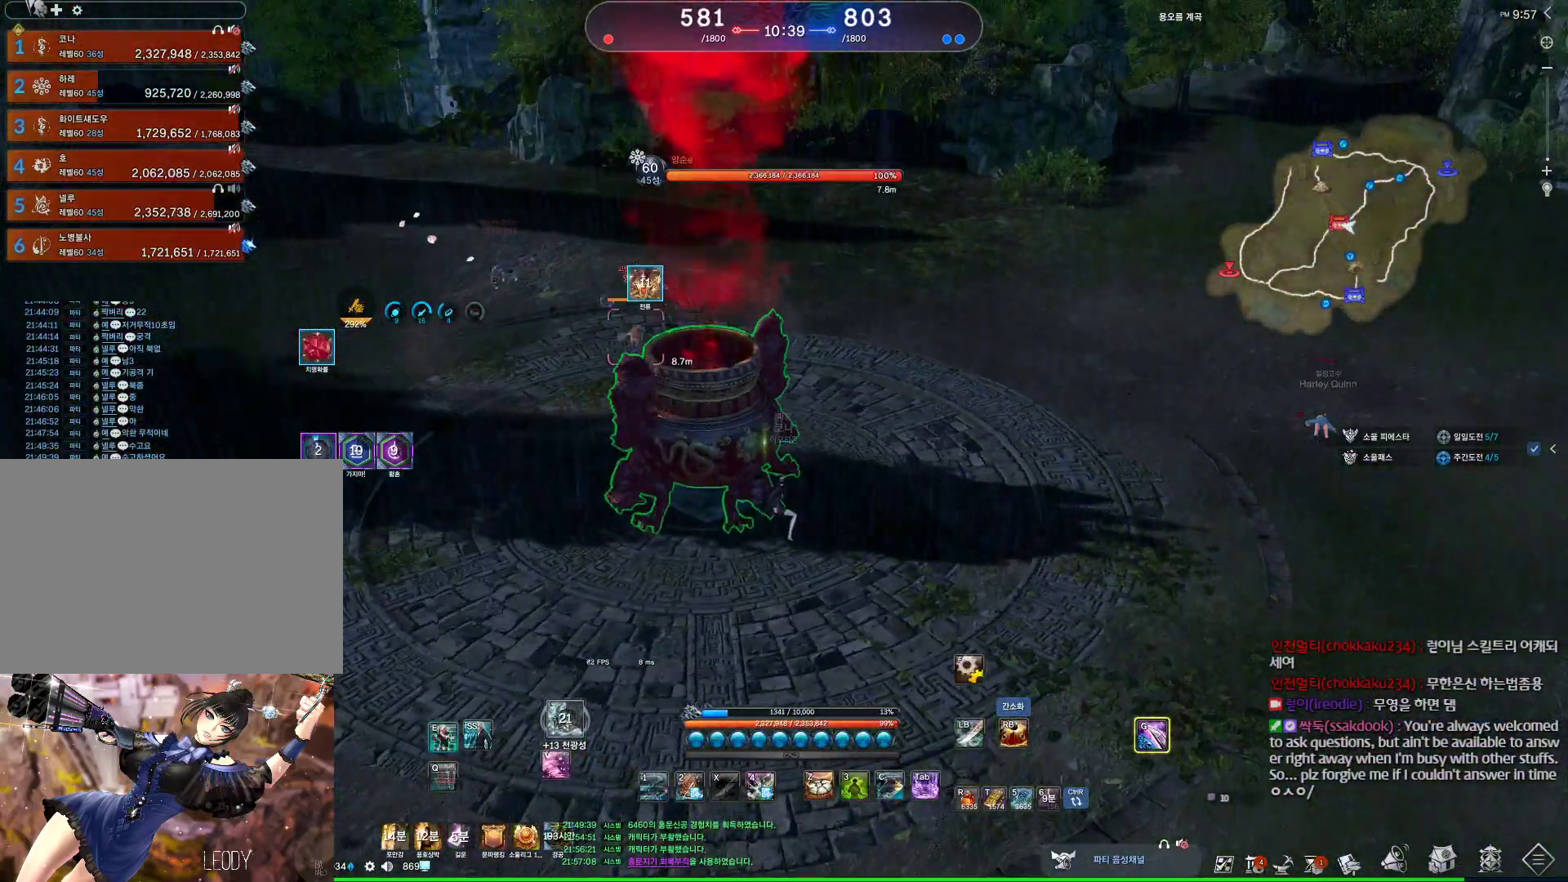
{"keys": [], "mouse": [], "events": [[100, "e", "up"]]}
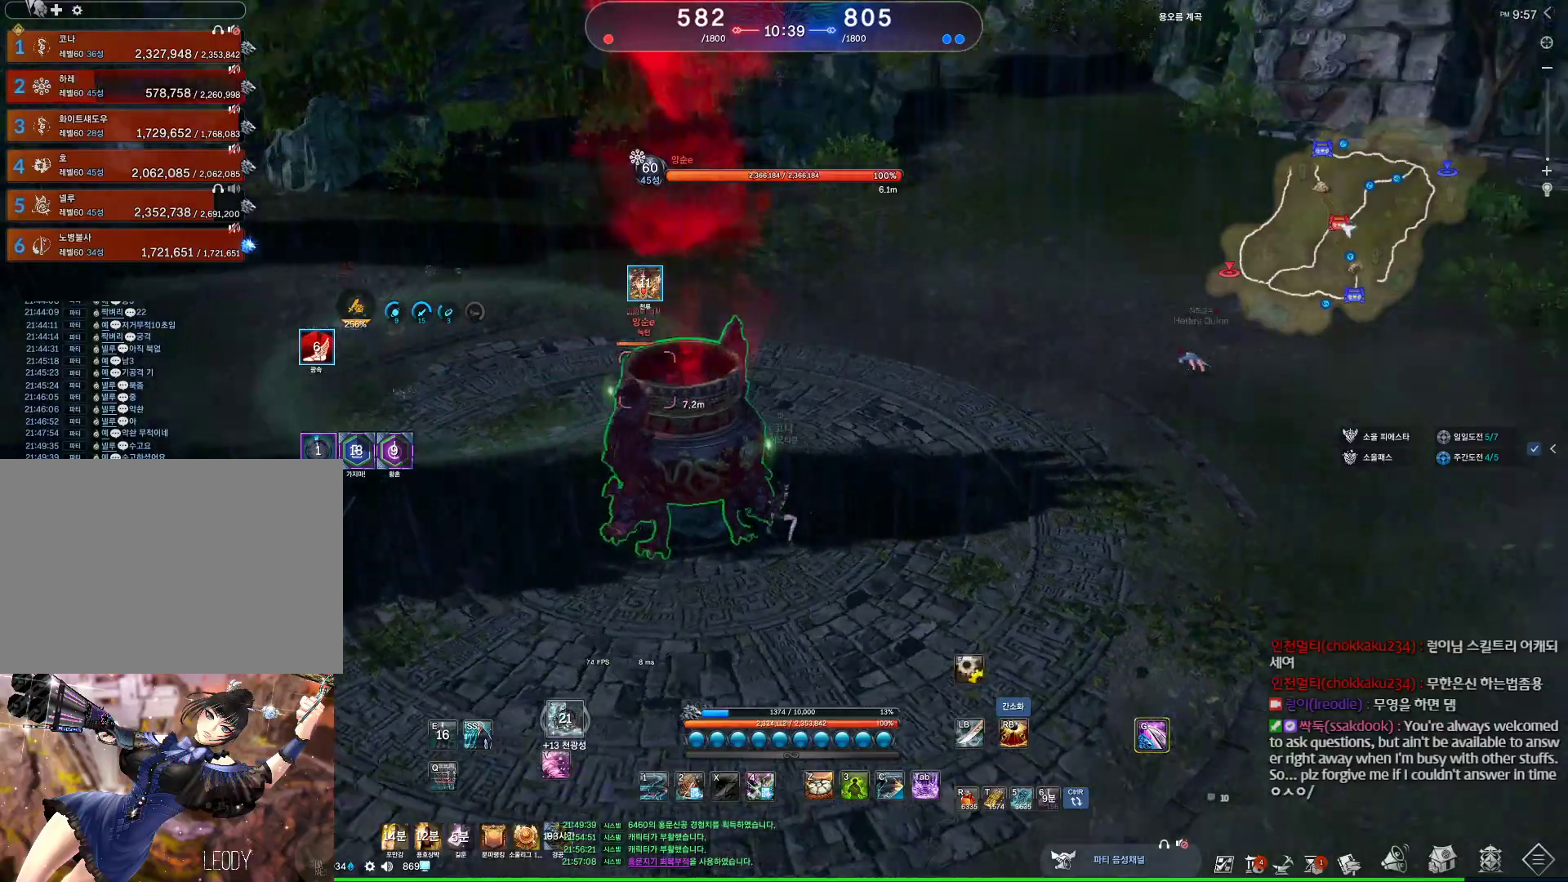
{"keys": [], "mouse": [], "events": [[67, "w", "down"], [167, "c", "down"], [167, "w", "up"], [233, "c", "up"]]}
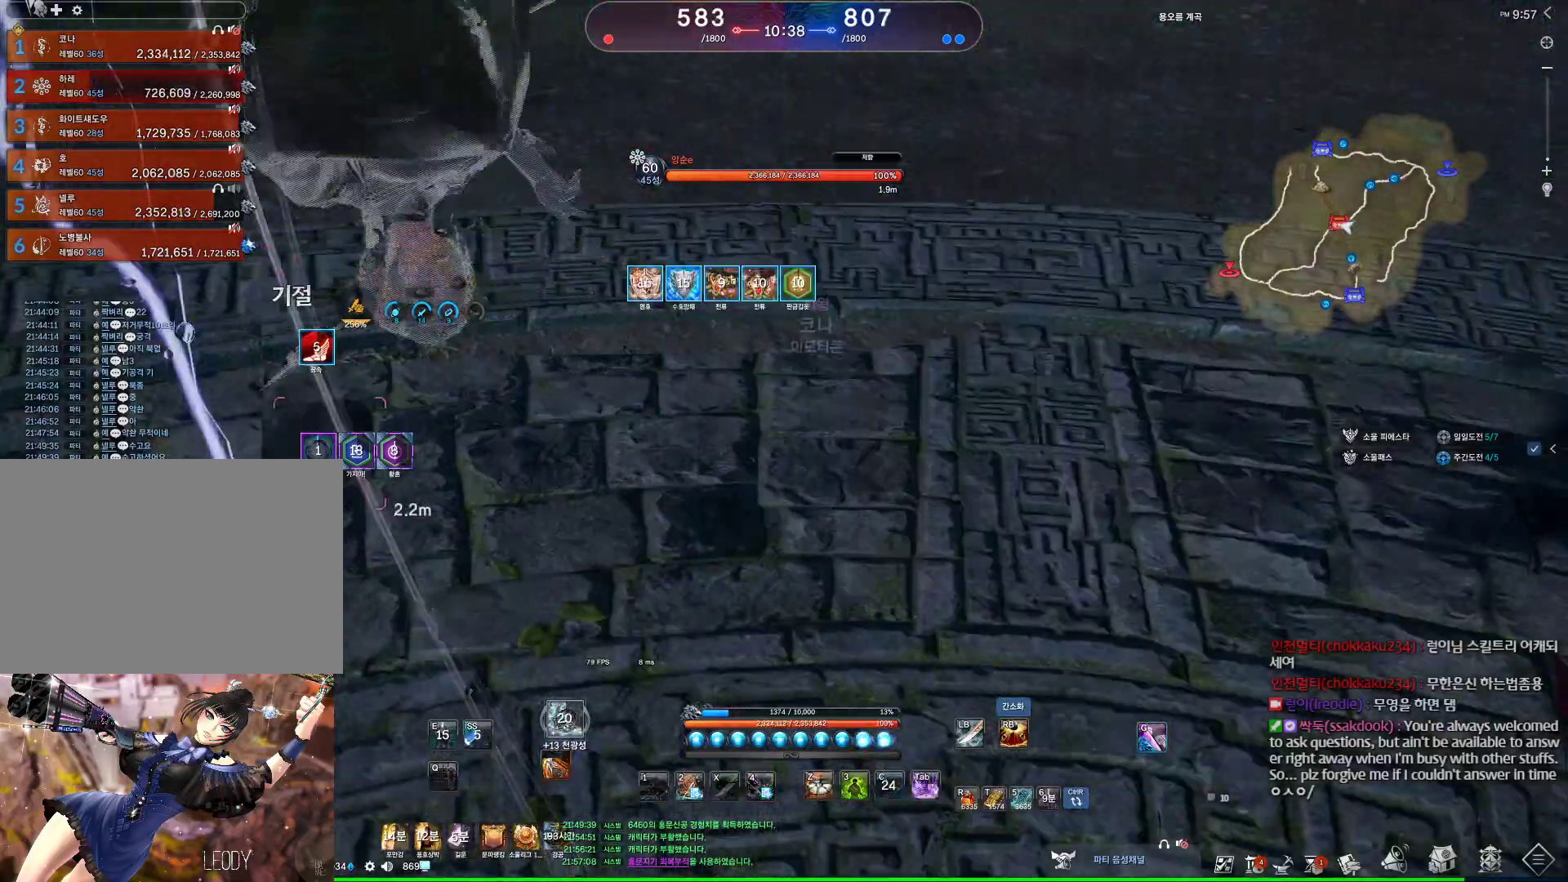
{"keys": ["w"], "mouse": [], "events": [[300, "w", "down"]]}
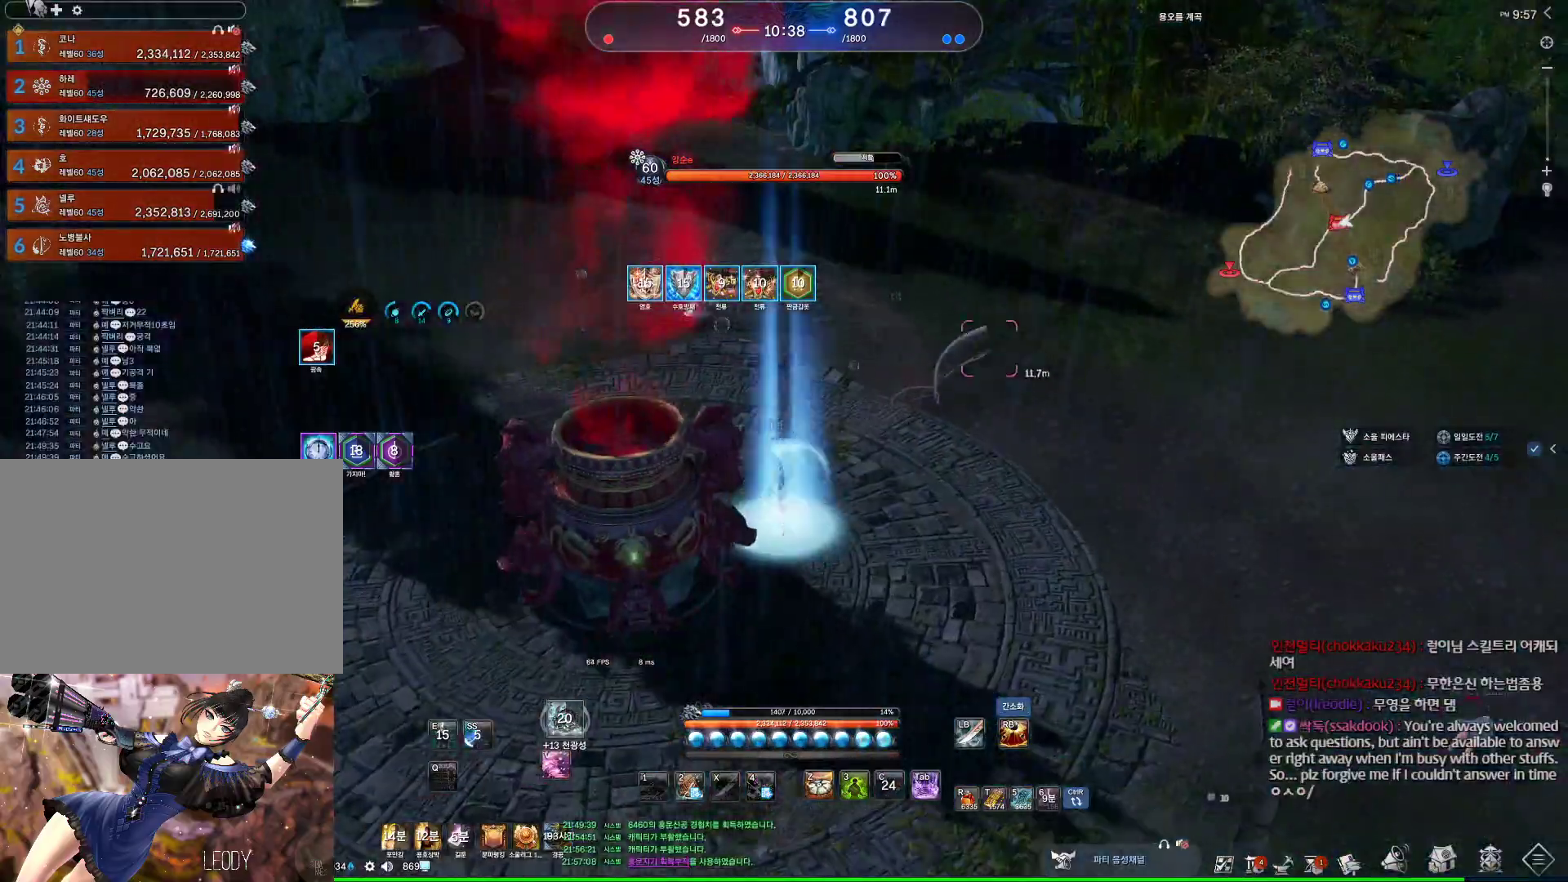
{"keys": ["w"], "mouse": [], "events": []}
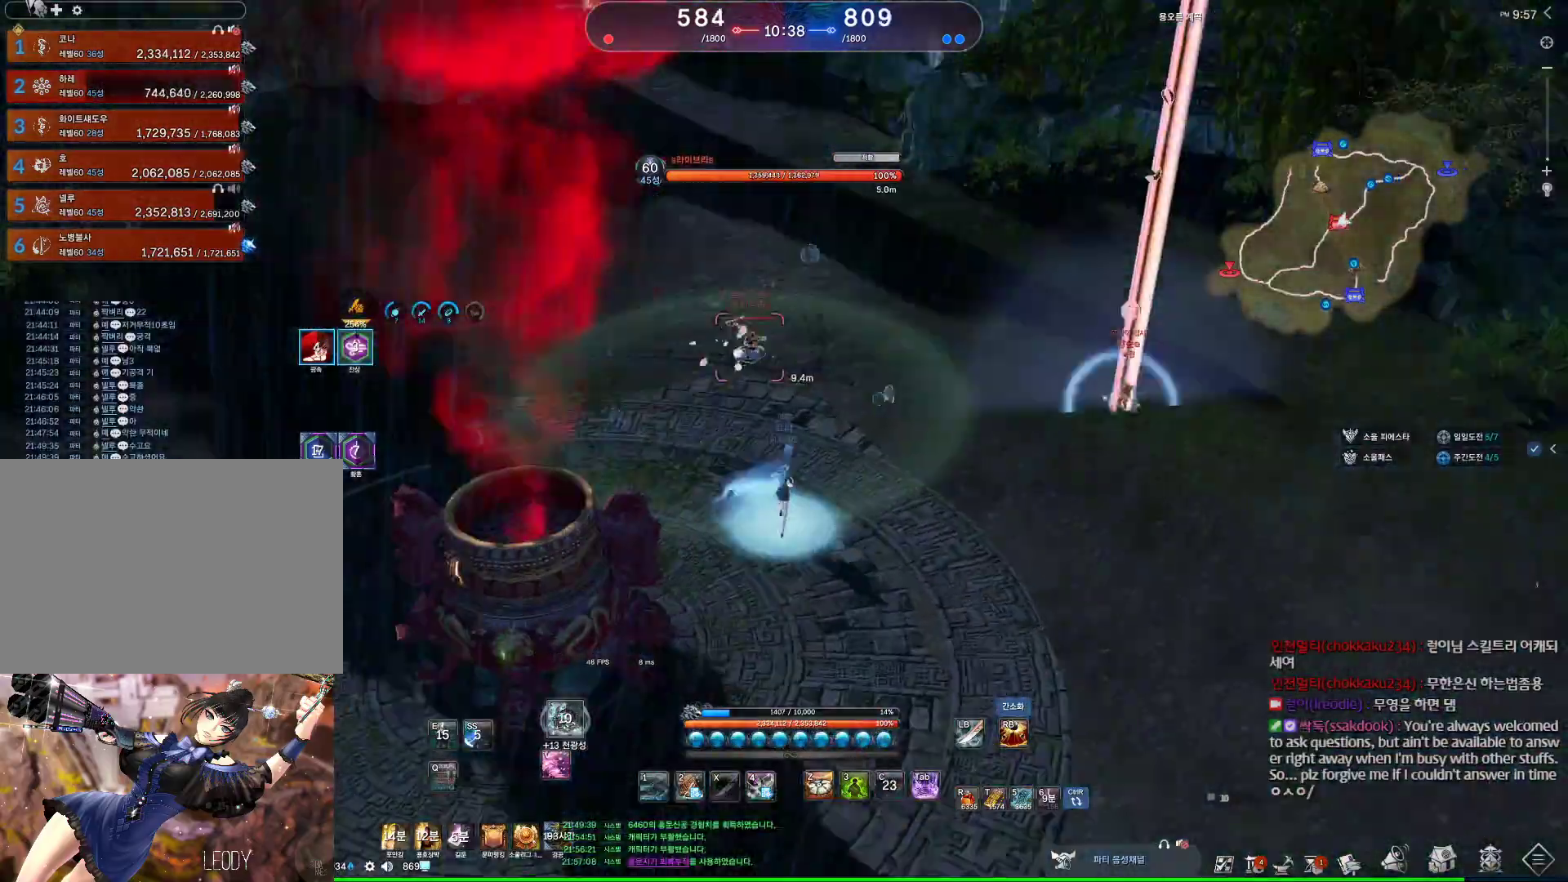
{"keys": ["a", "w"], "mouse": [], "events": [[333, "a", "down"]]}
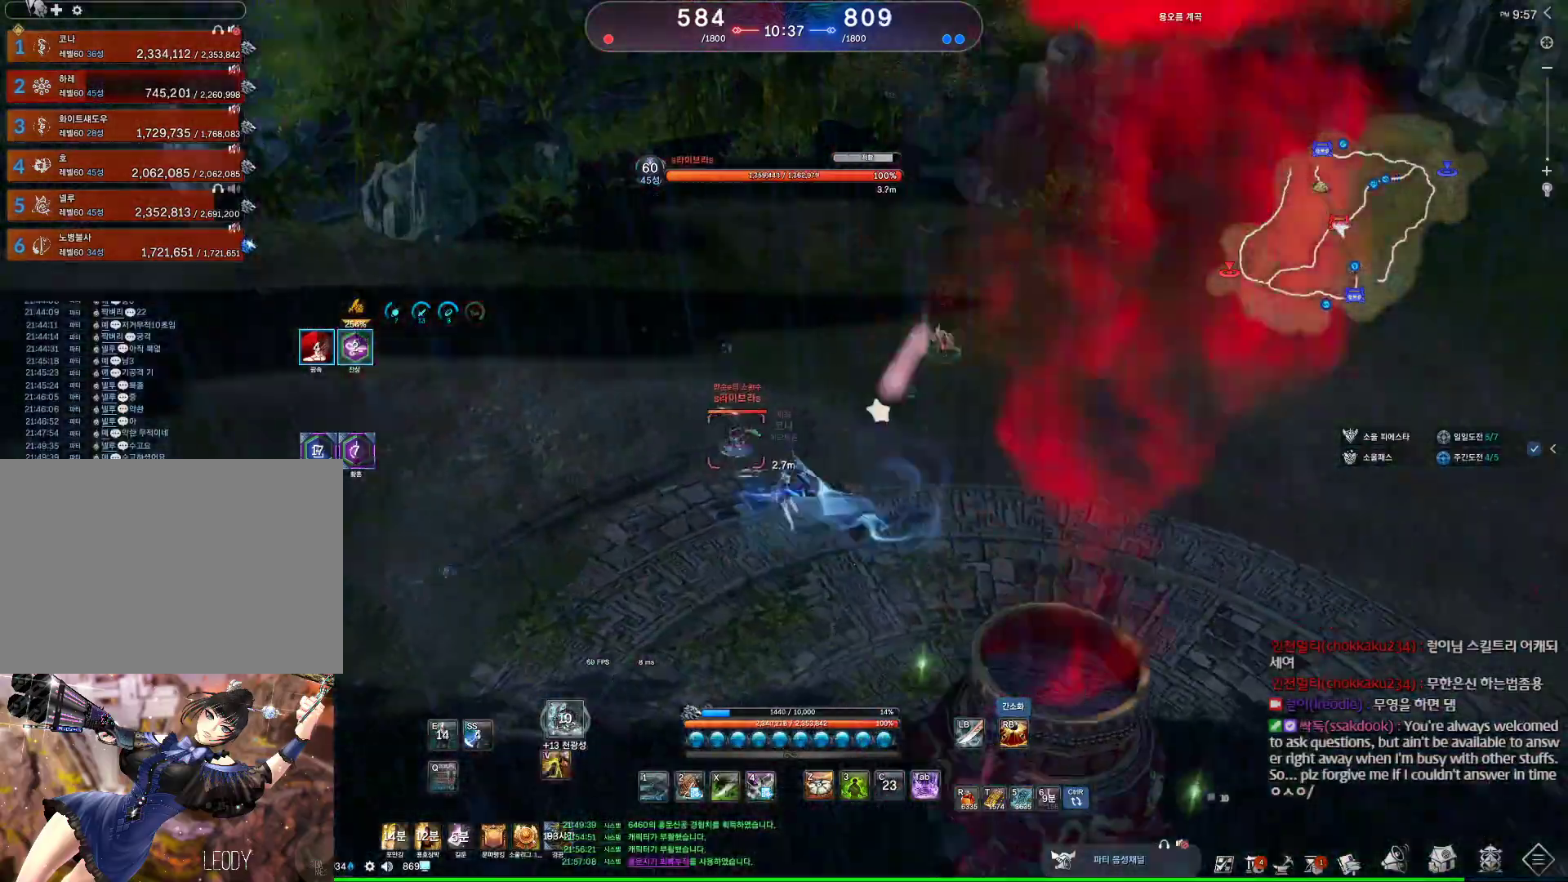
{"keys": ["2", "a"], "mouse": [], "events": [[133, "w", "up"], [300, "4", "down"], [367, "4", "up"], [467, "2", "down"]]}
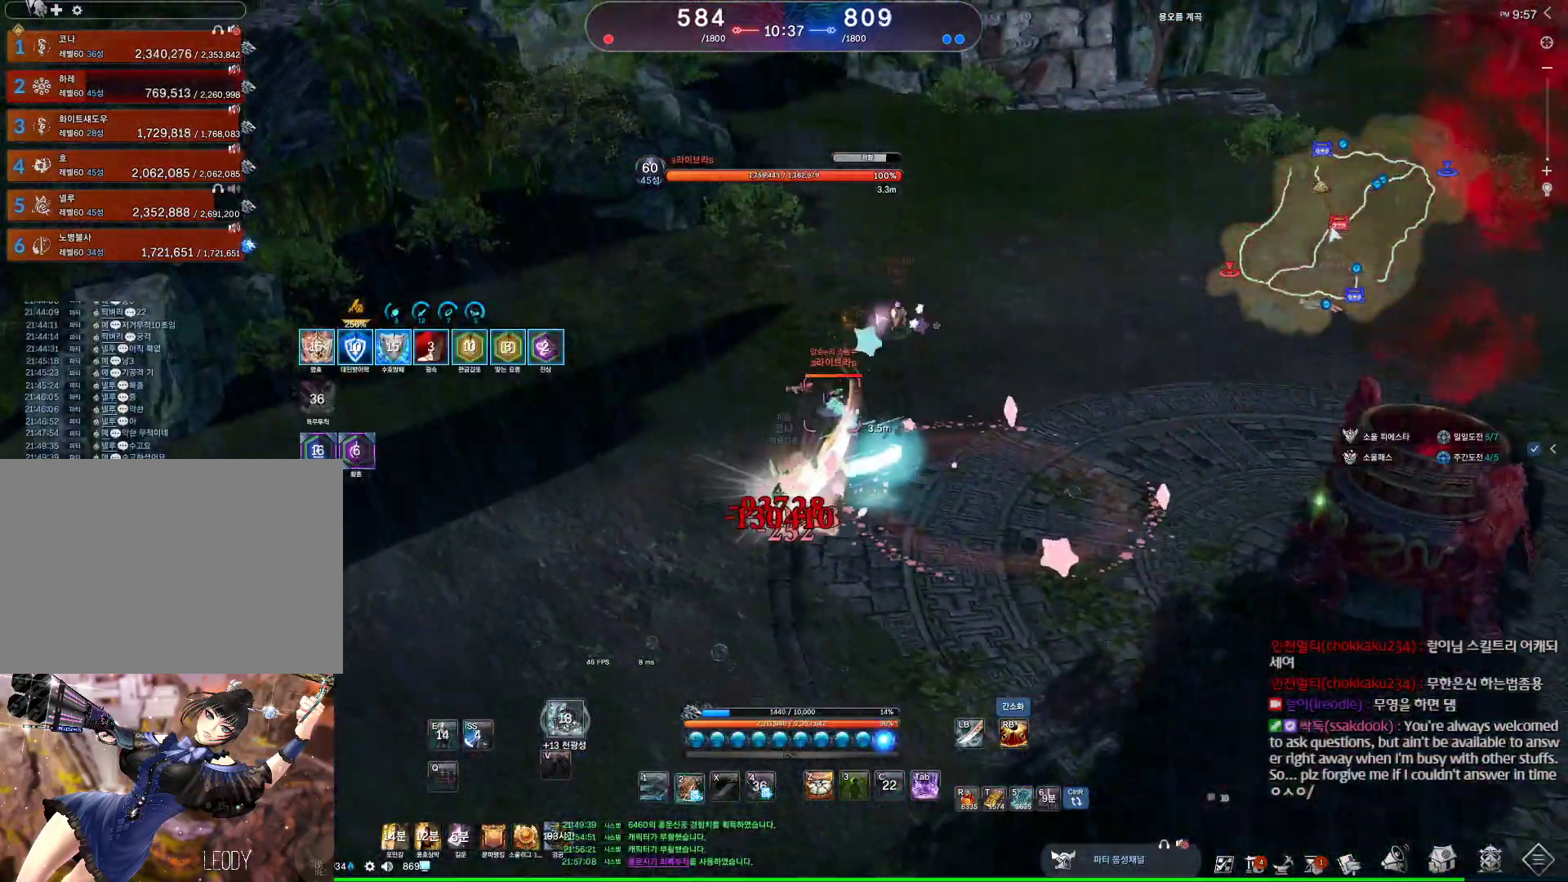
{"keys": ["a"], "mouse": [], "events": [[33, "2", "up"]]}
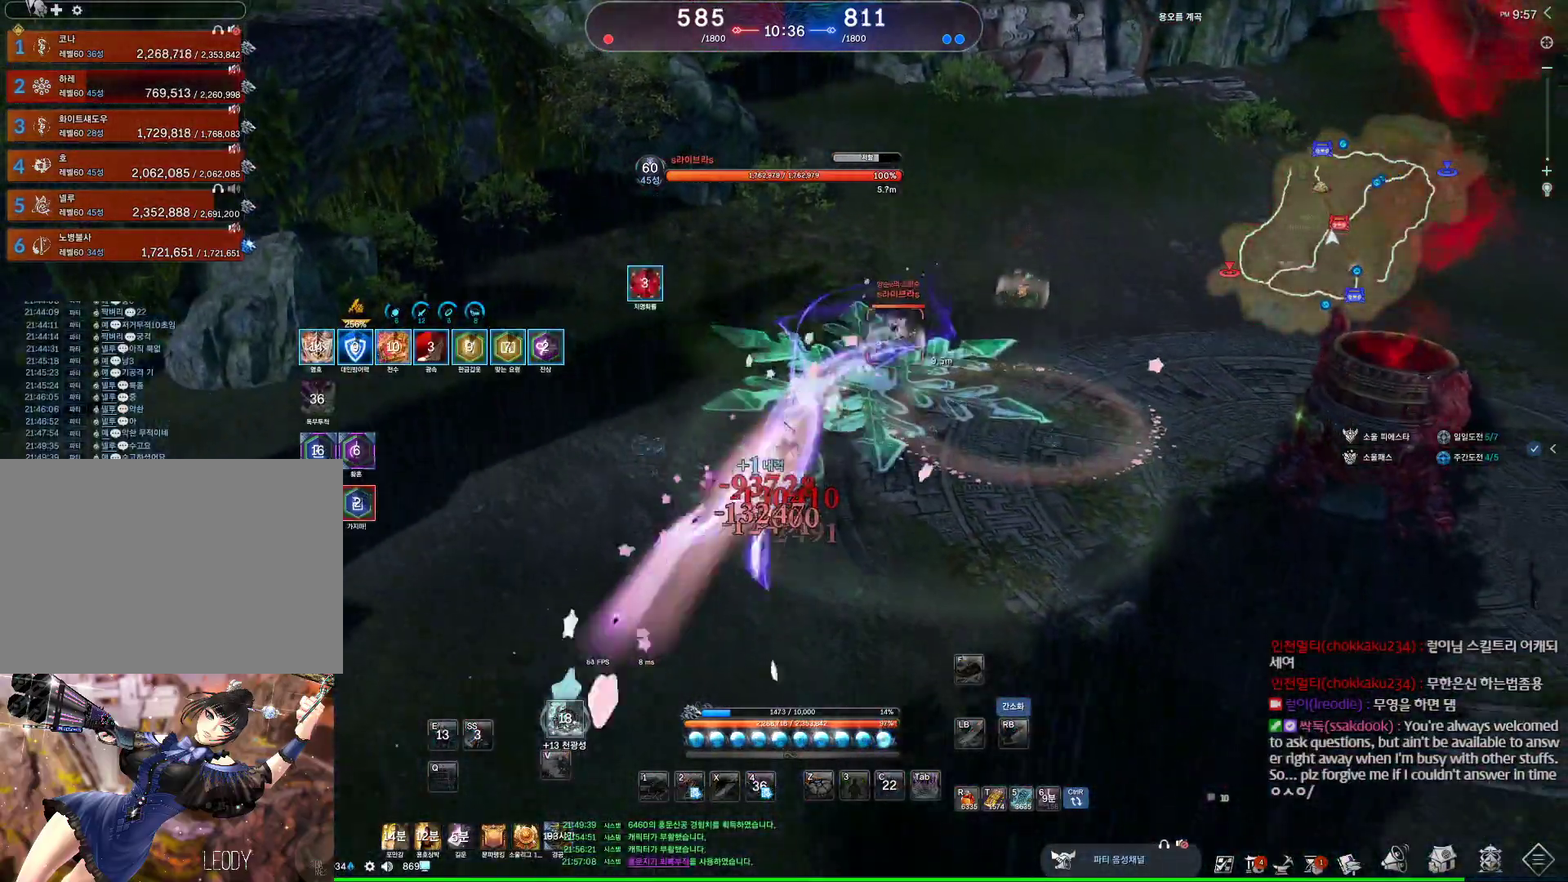
{"keys": ["v"], "mouse": [], "events": [[67, "a", "up"], [333, "v", "down"], [400, "v", "up"], [500, "v", "down"]]}
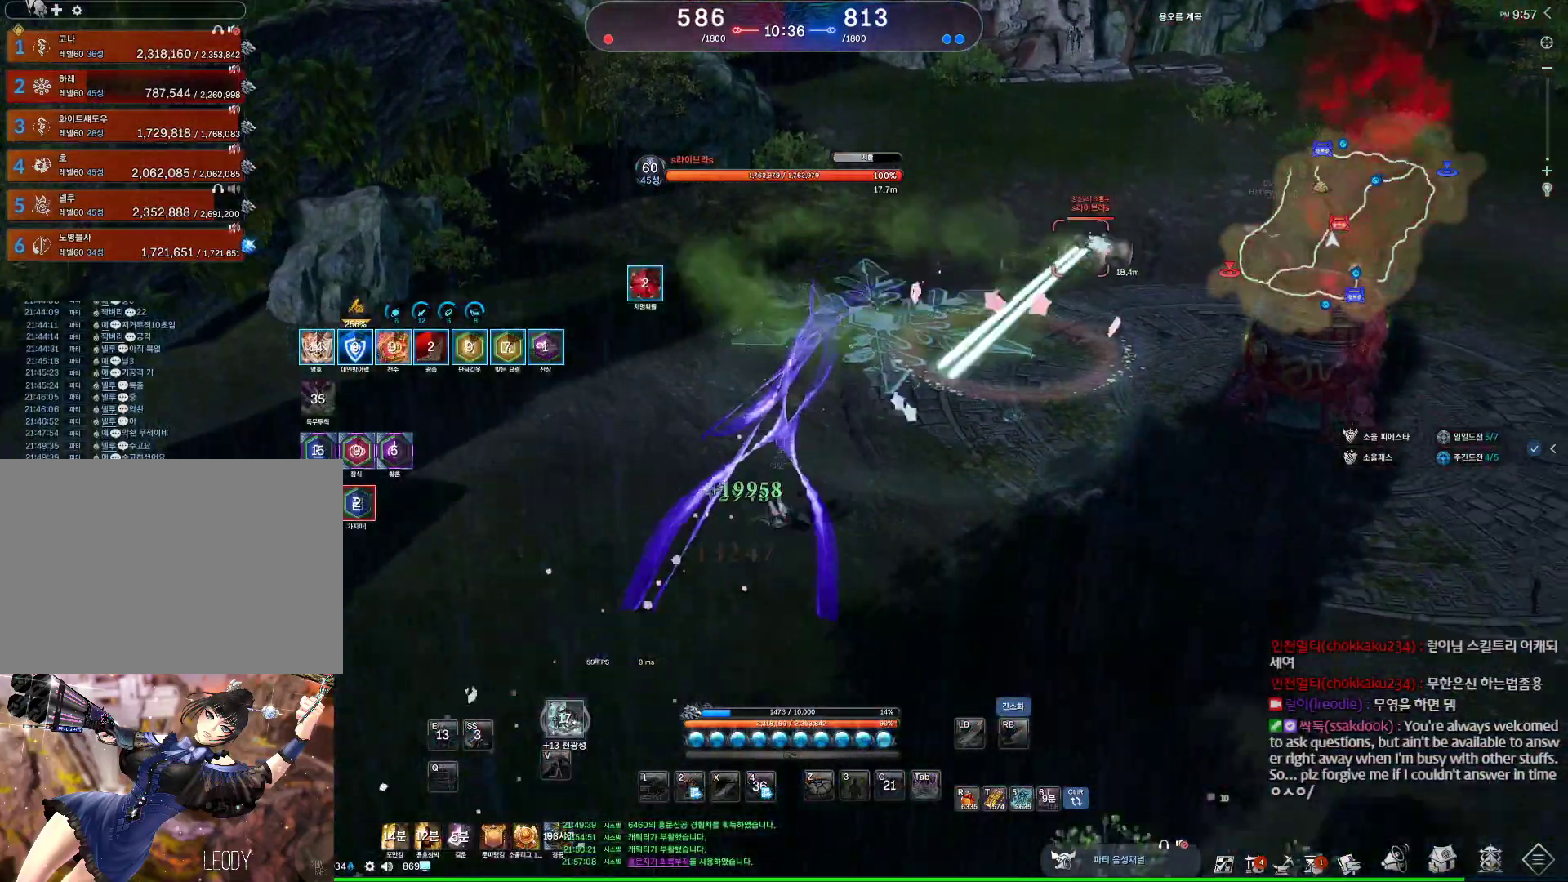
{"keys": ["v"], "mouse": [], "events": [[67, "v", "up"], [300, "v", "down"], [367, "v", "up"], [467, "v", "down"]]}
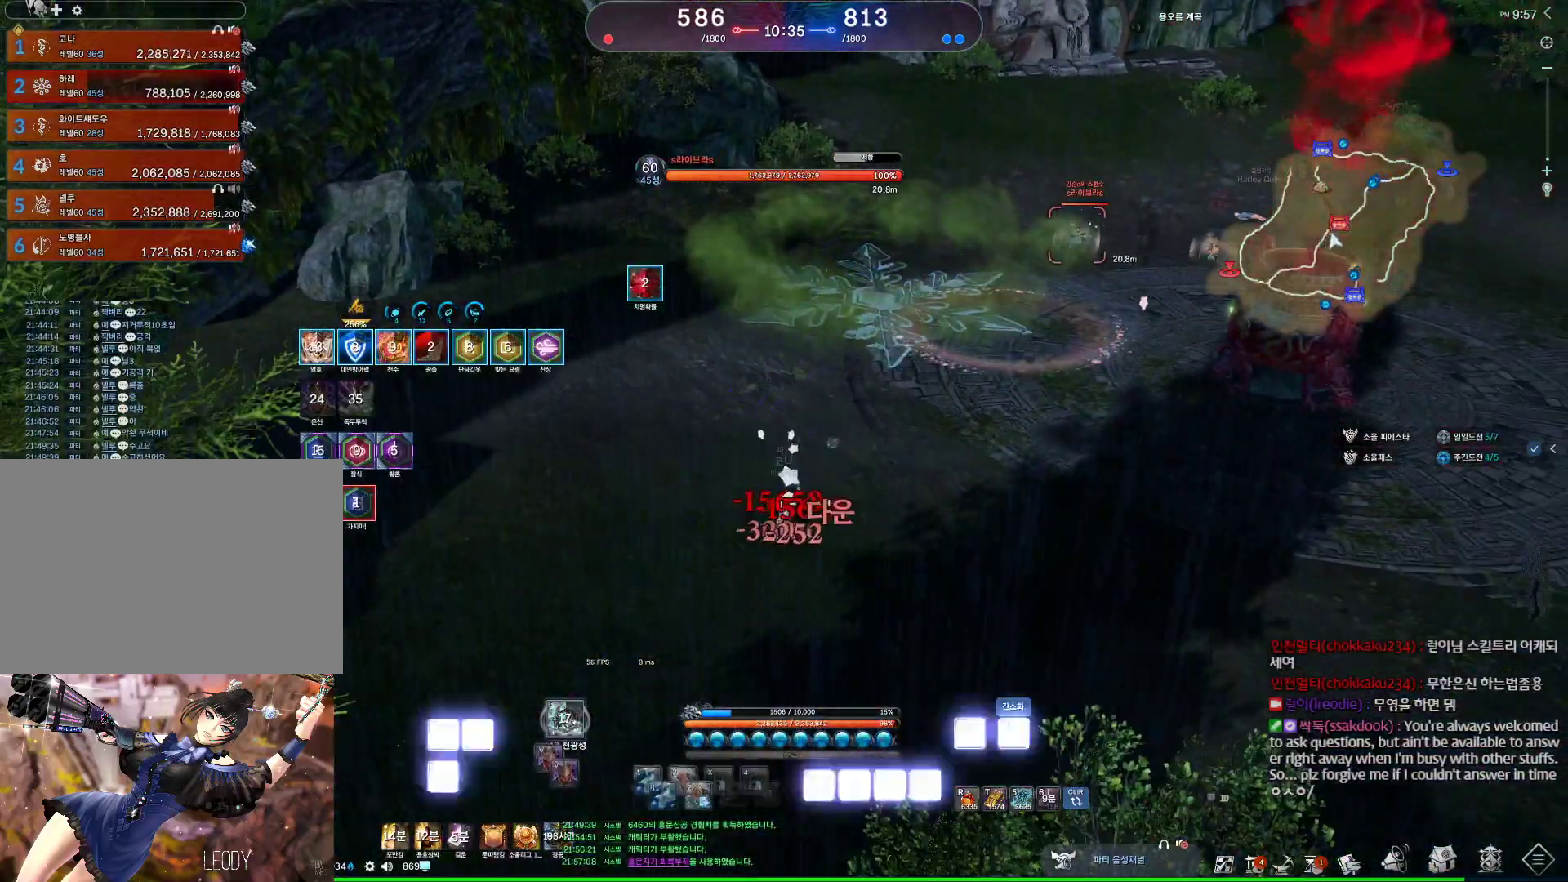
{"keys": [], "mouse": [], "events": [[33, "v", "up"]]}
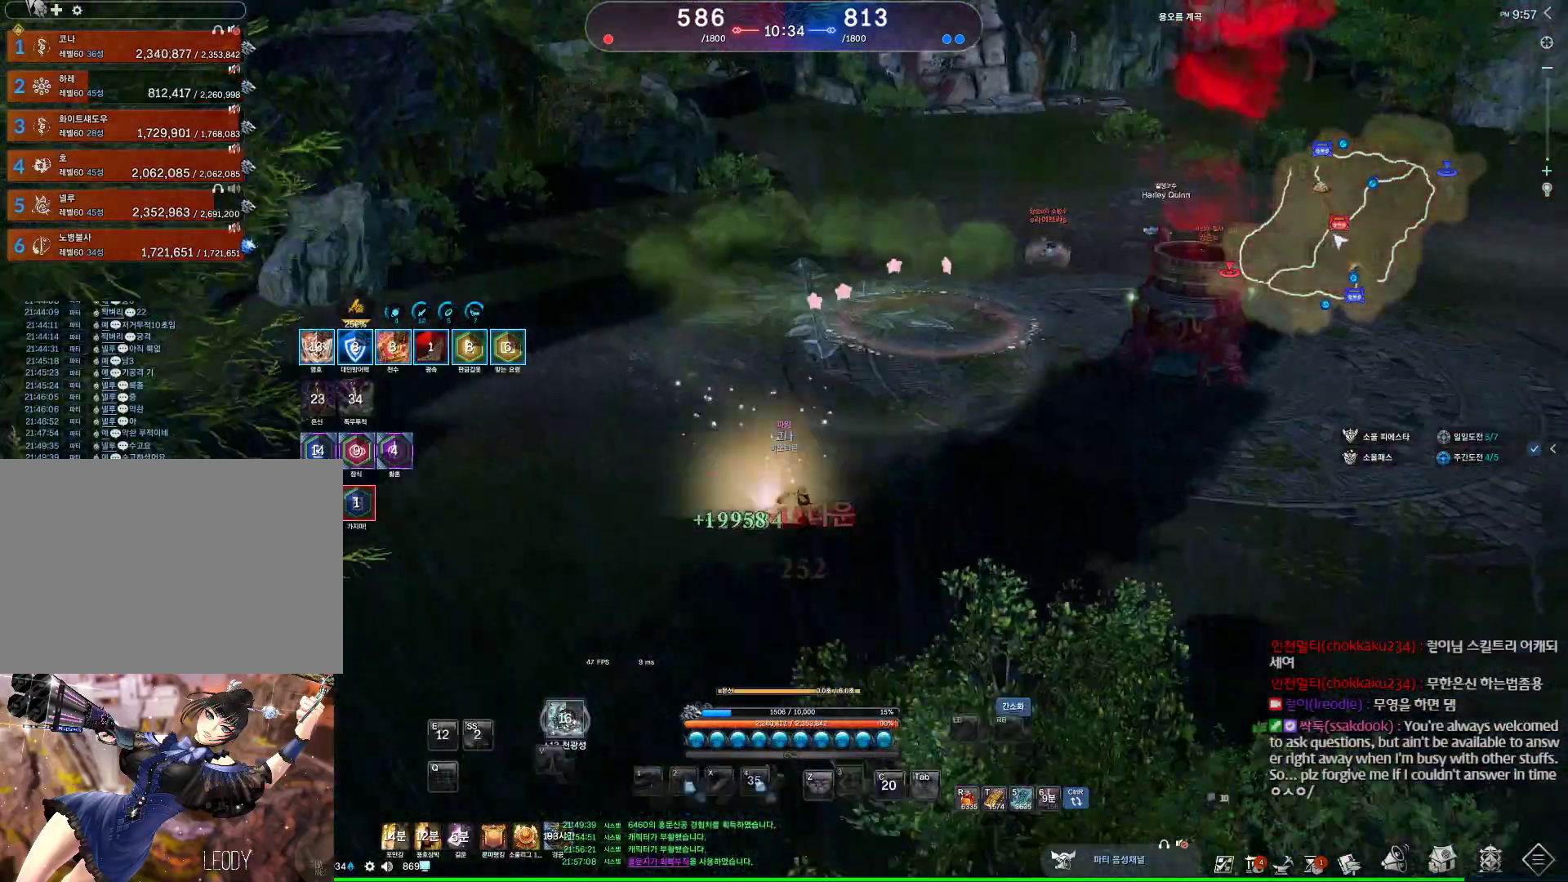
{"keys": ["space", "w"], "mouse": [], "events": [[200, "a", "down"], [200, "w", "down"], [433, "a", "up"], [433, "space", "down"]]}
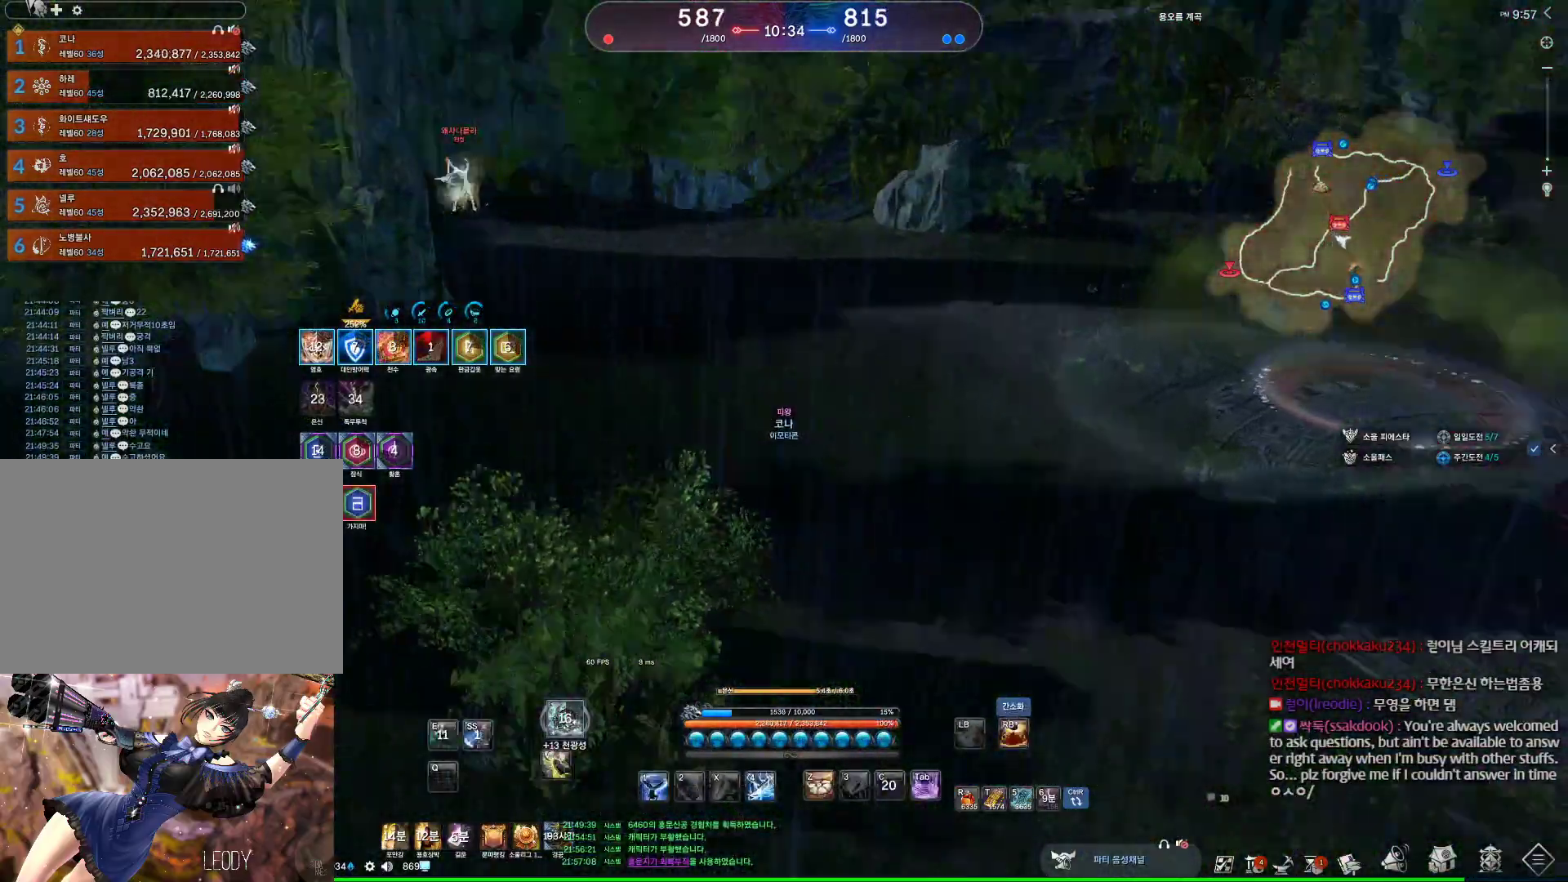
{"keys": ["d", "w"], "mouse": [], "events": [[167, "space", "up"], [233, "d", "down"]]}
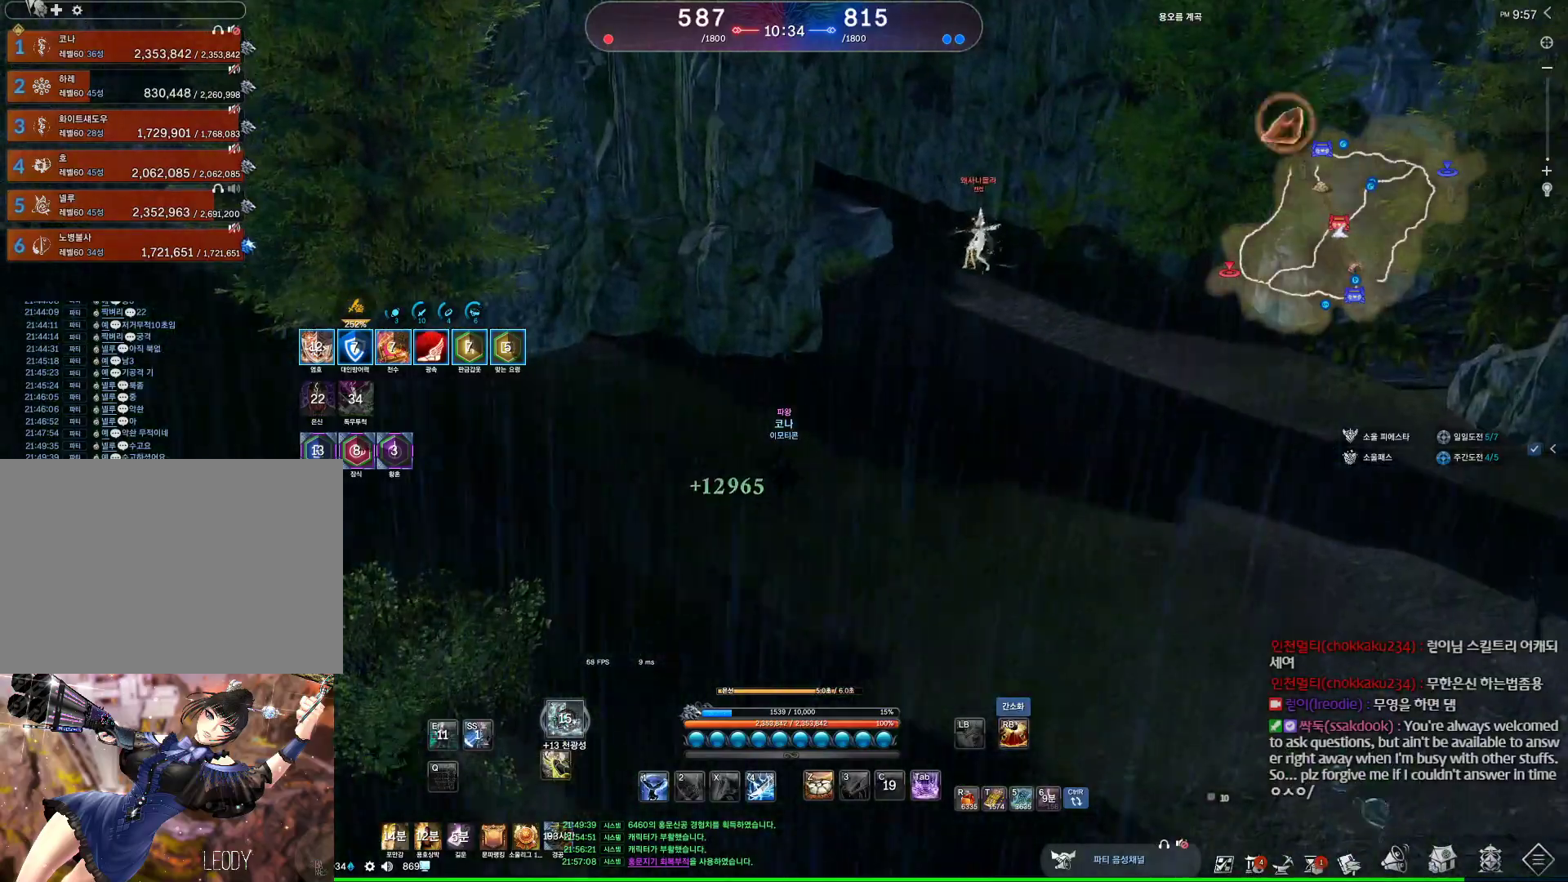
{"keys": ["w"], "mouse": [], "events": [[500, "d", "up"]]}
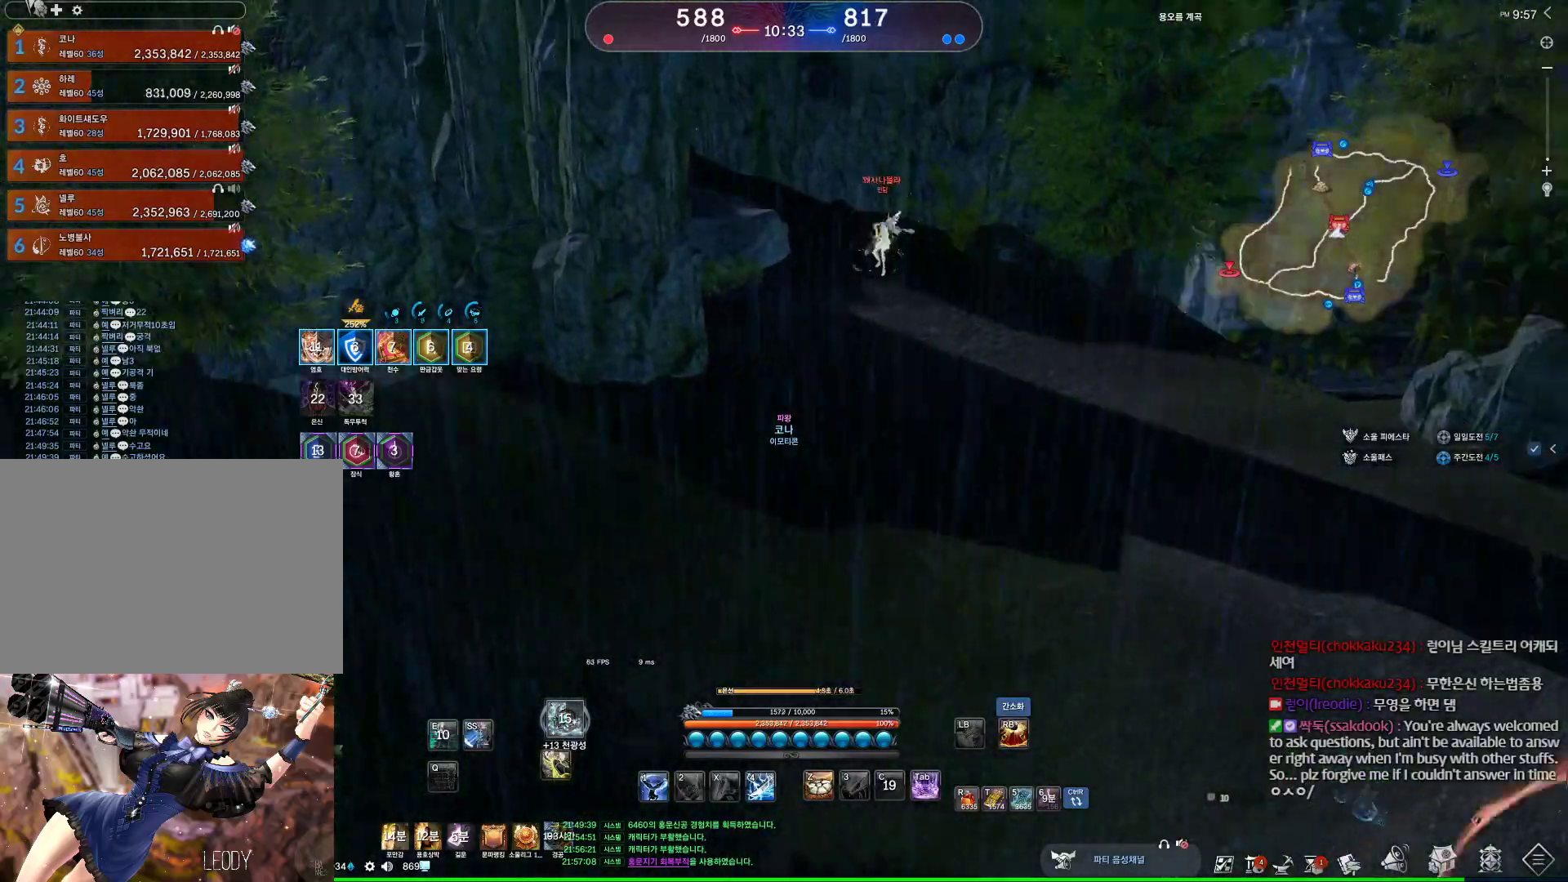
{"keys": [], "mouse": [], "events": [[200, "x", "down"], [467, "w", "up"], [467, "x", "up"]]}
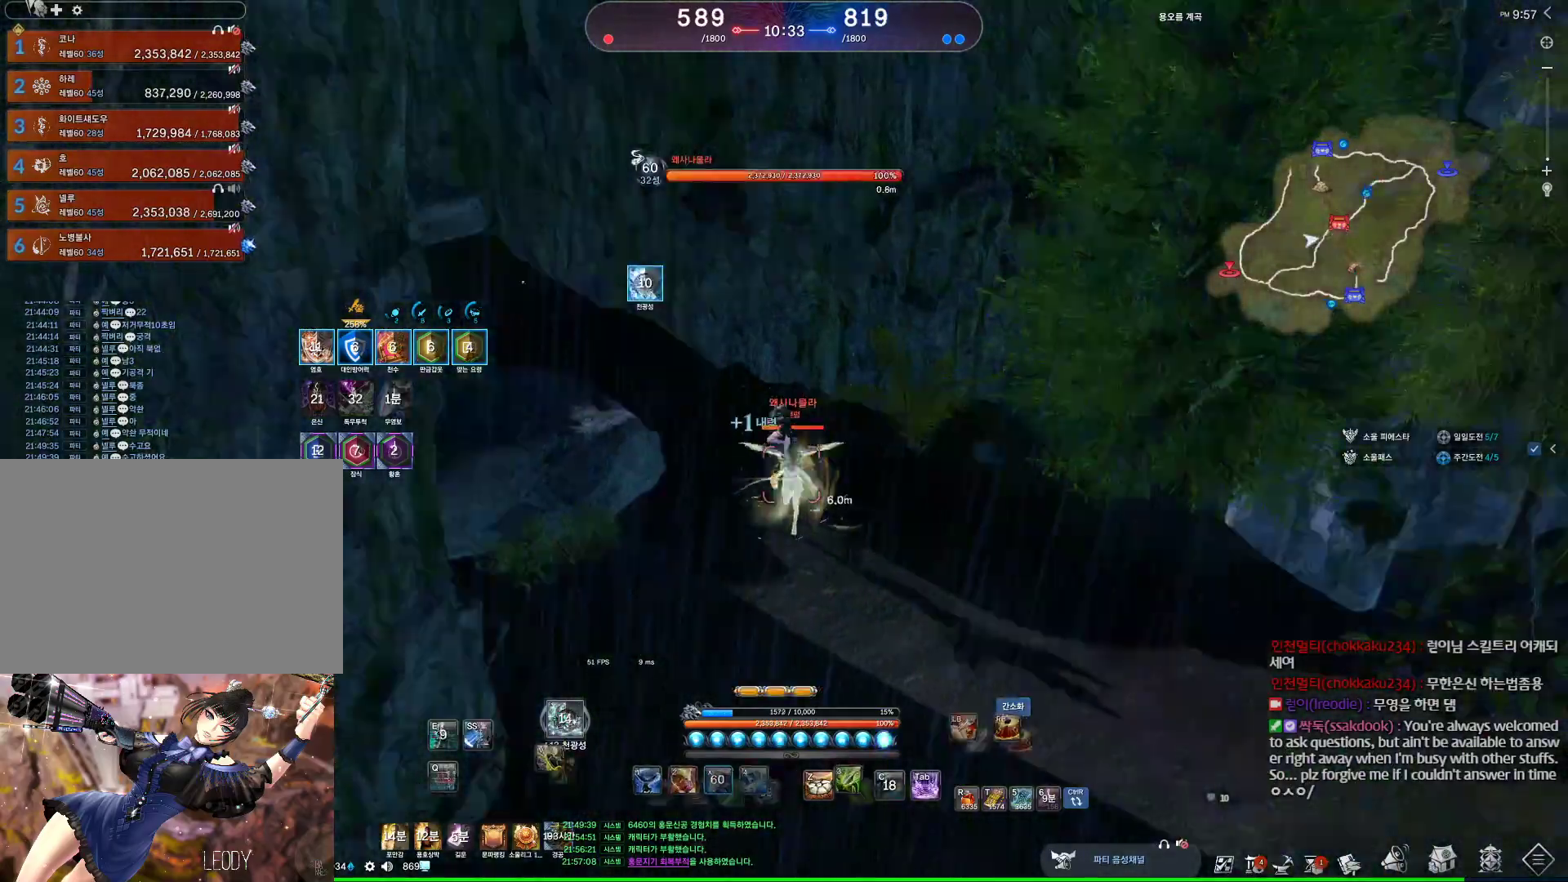
{"keys": [], "mouse": [], "events": []}
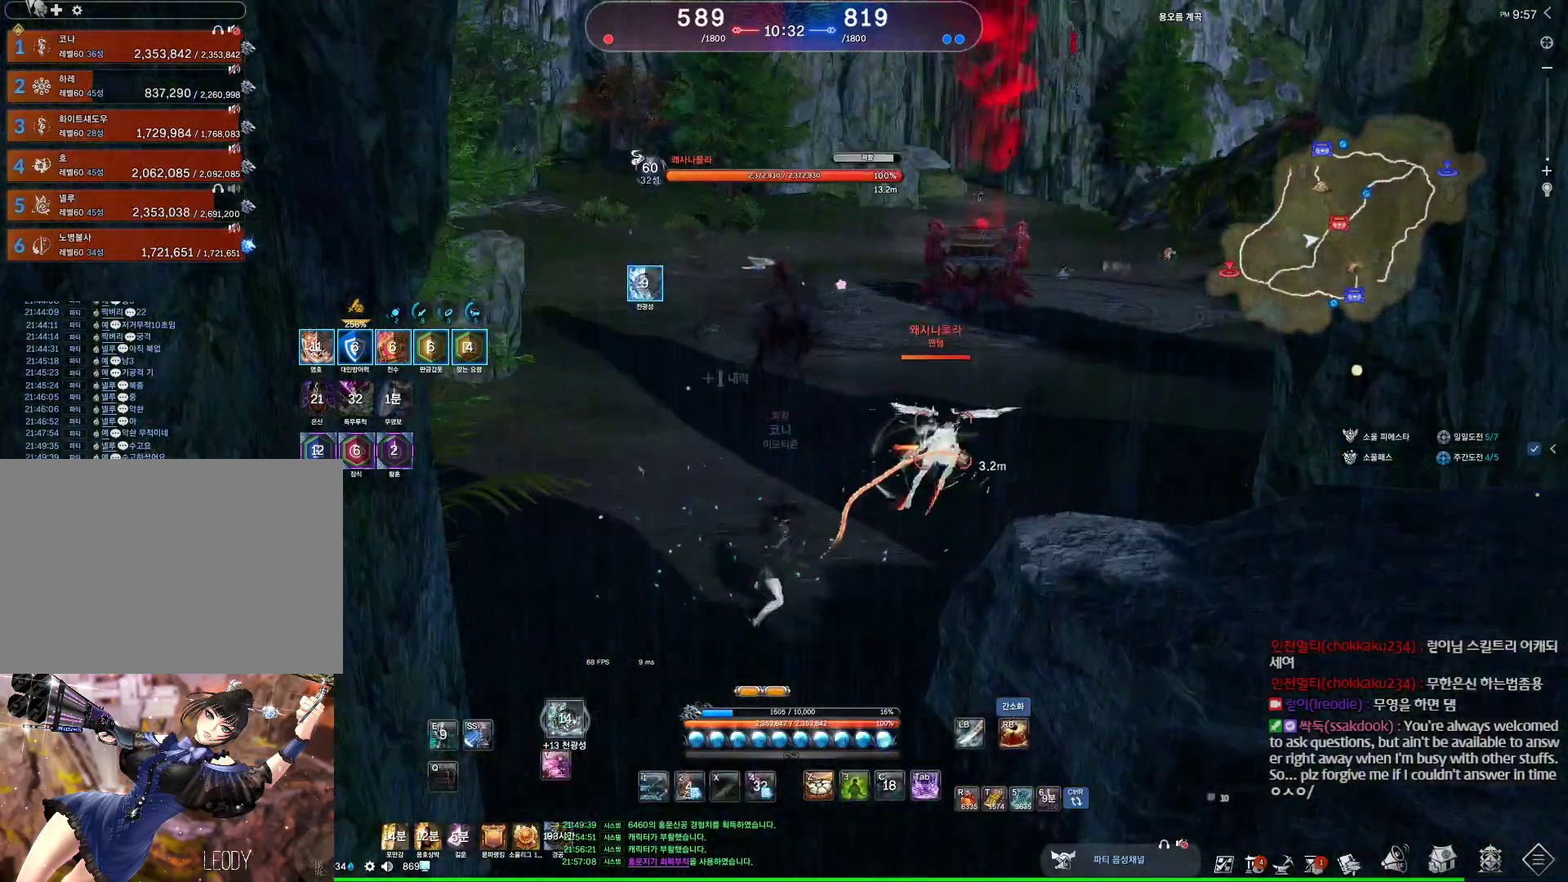
{"keys": ["s"], "mouse": [], "events": [[467, "s", "down"]]}